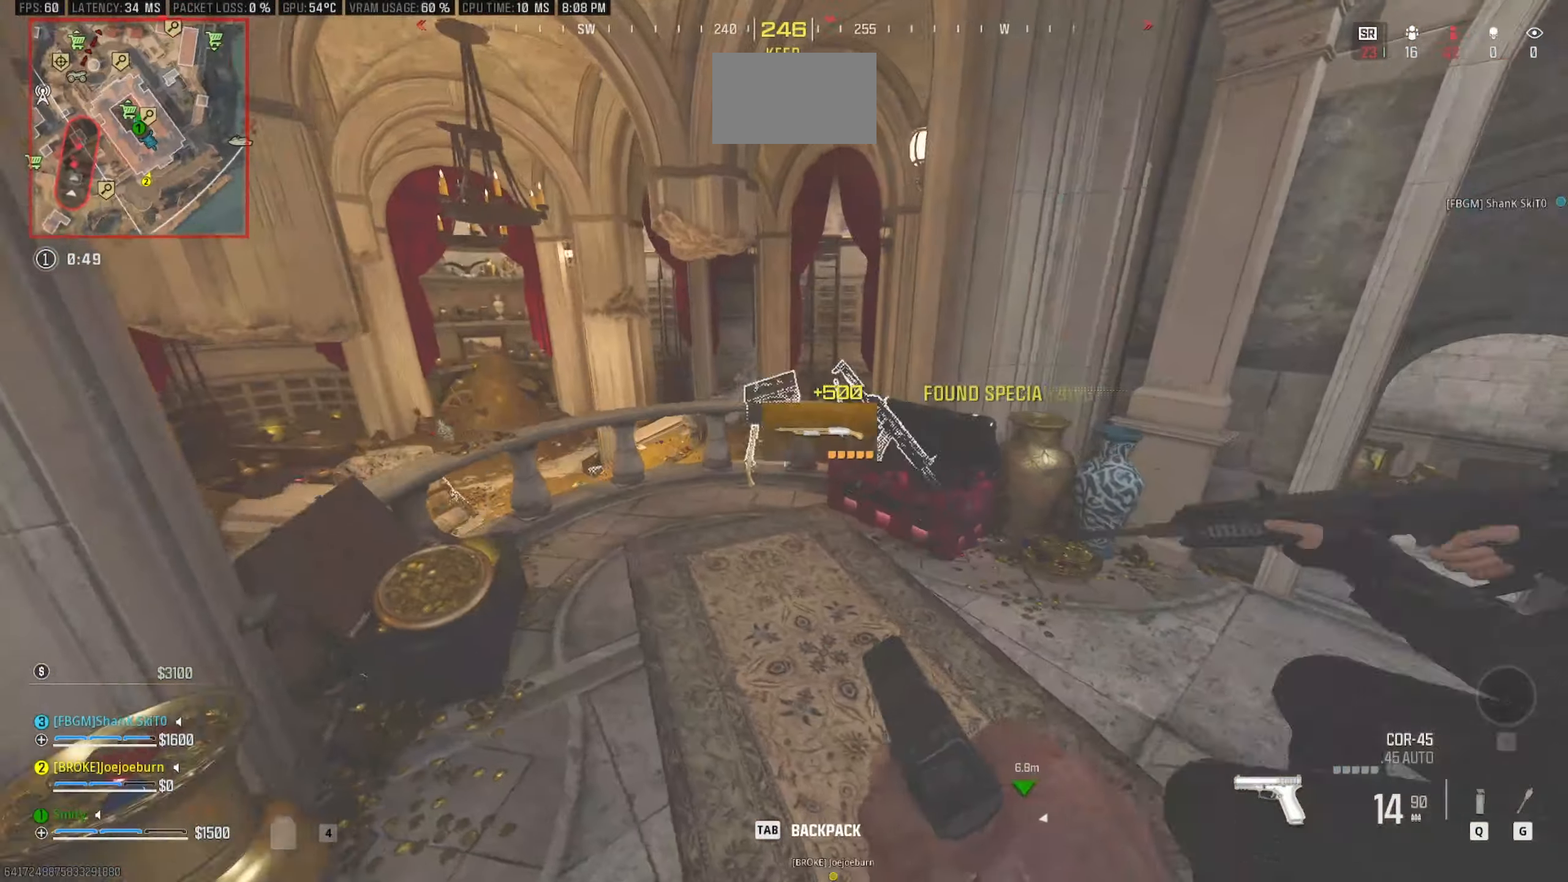
Gameplay with keyboard and mouse; each line is a JSON object with the keys and mouse buttons held at the frame after it. "events" lists presses ("down") and releases ("up") of "1", "2", "3", "4", "5", "a", "alt", "c", "caps_lock", "ctrl", "d", "e", "f", "g", "q", "r", "s", "shift", "space", "t", "tab", "v", "w", "x", "z", "mouse_left", "mouse_wheel" and "mouse_right" between this image and that frame as [ms after this image, input, new state], when the widget could be followed in between. "mouse_left", "mouse_wheel", "mouse_right" = the "left", "wheel", "right" buttons of the "mouse" list. No other keys are recorded. "wheel" means that the mouse wheel is clicked or scrolled. Not read: mouse_move.
{"keys": ["w"], "mouse": [], "events": [[166, "a", "up"], [216, "w", "down"]]}
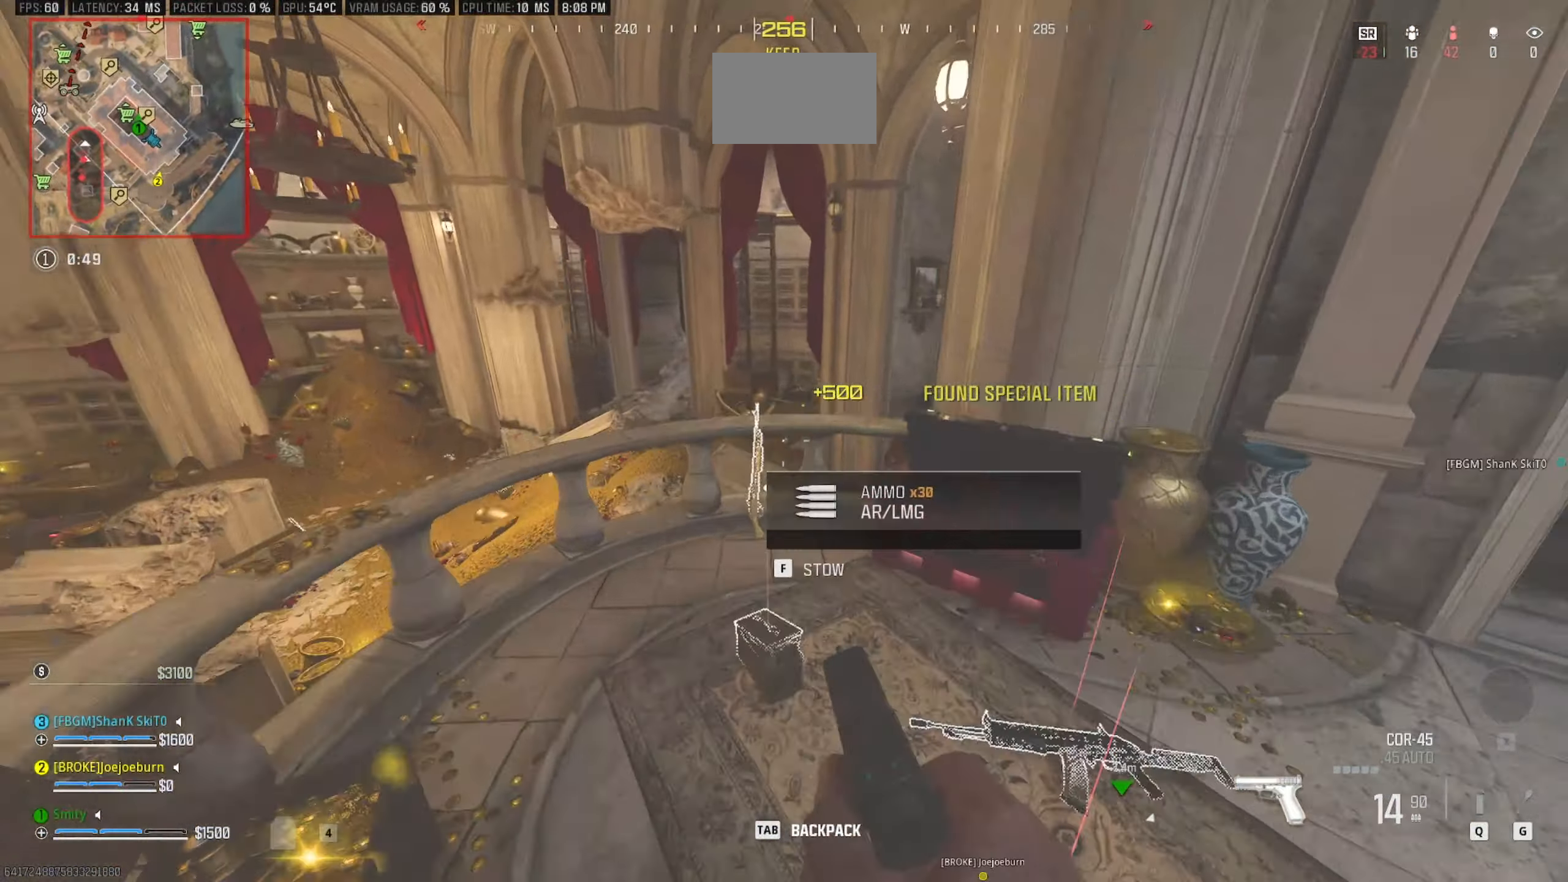
{"keys": ["a"], "mouse": [], "events": [[183, "w", "up"], [233, "e", "down"], [316, "a", "down"], [316, "e", "up"]]}
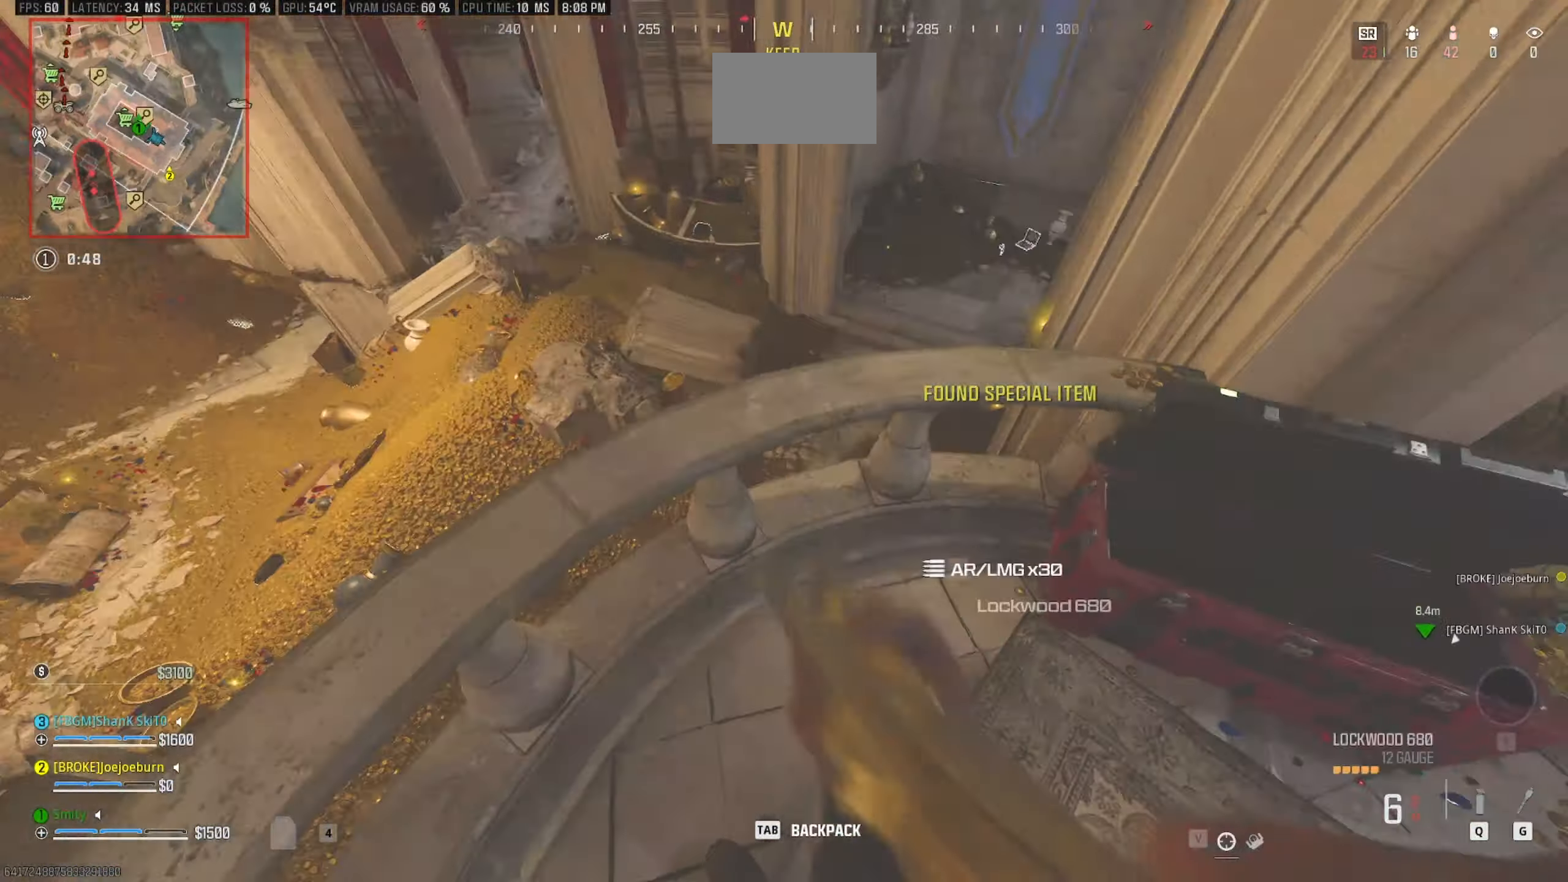
{"keys": ["w"], "mouse": [], "events": [[50, "s", "down"], [100, "a", "up"], [100, "d", "down"], [150, "s", "up"], [333, "d", "up"], [383, "shift", "down"], [383, "w", "down"], [483, "shift", "up"]]}
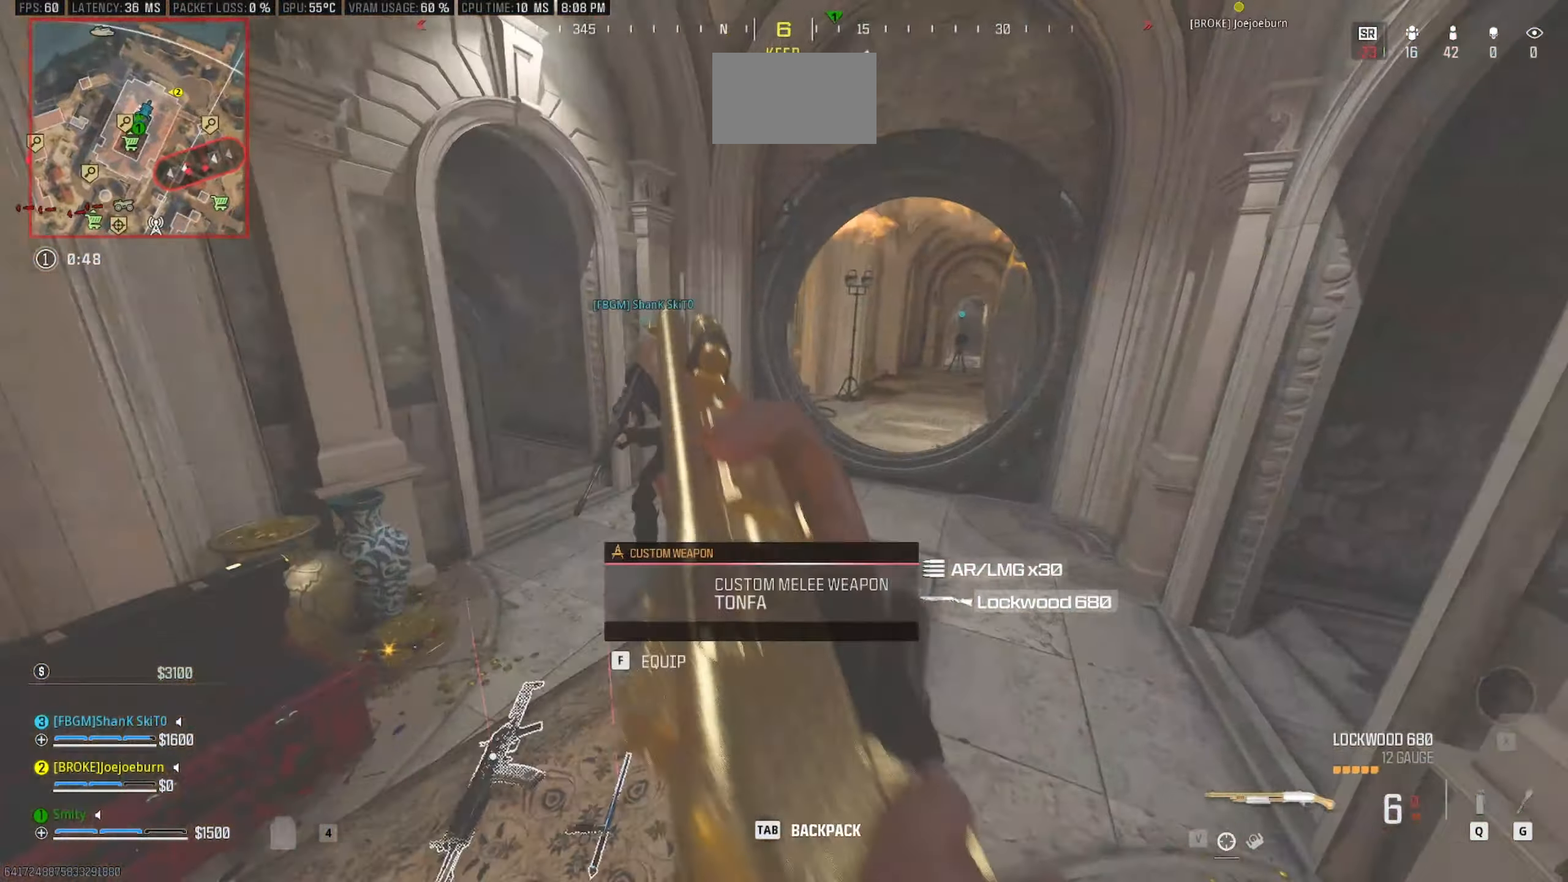
{"keys": ["w"], "mouse": [], "events": [[116, "shift", "down"], [300, "shift", "up"]]}
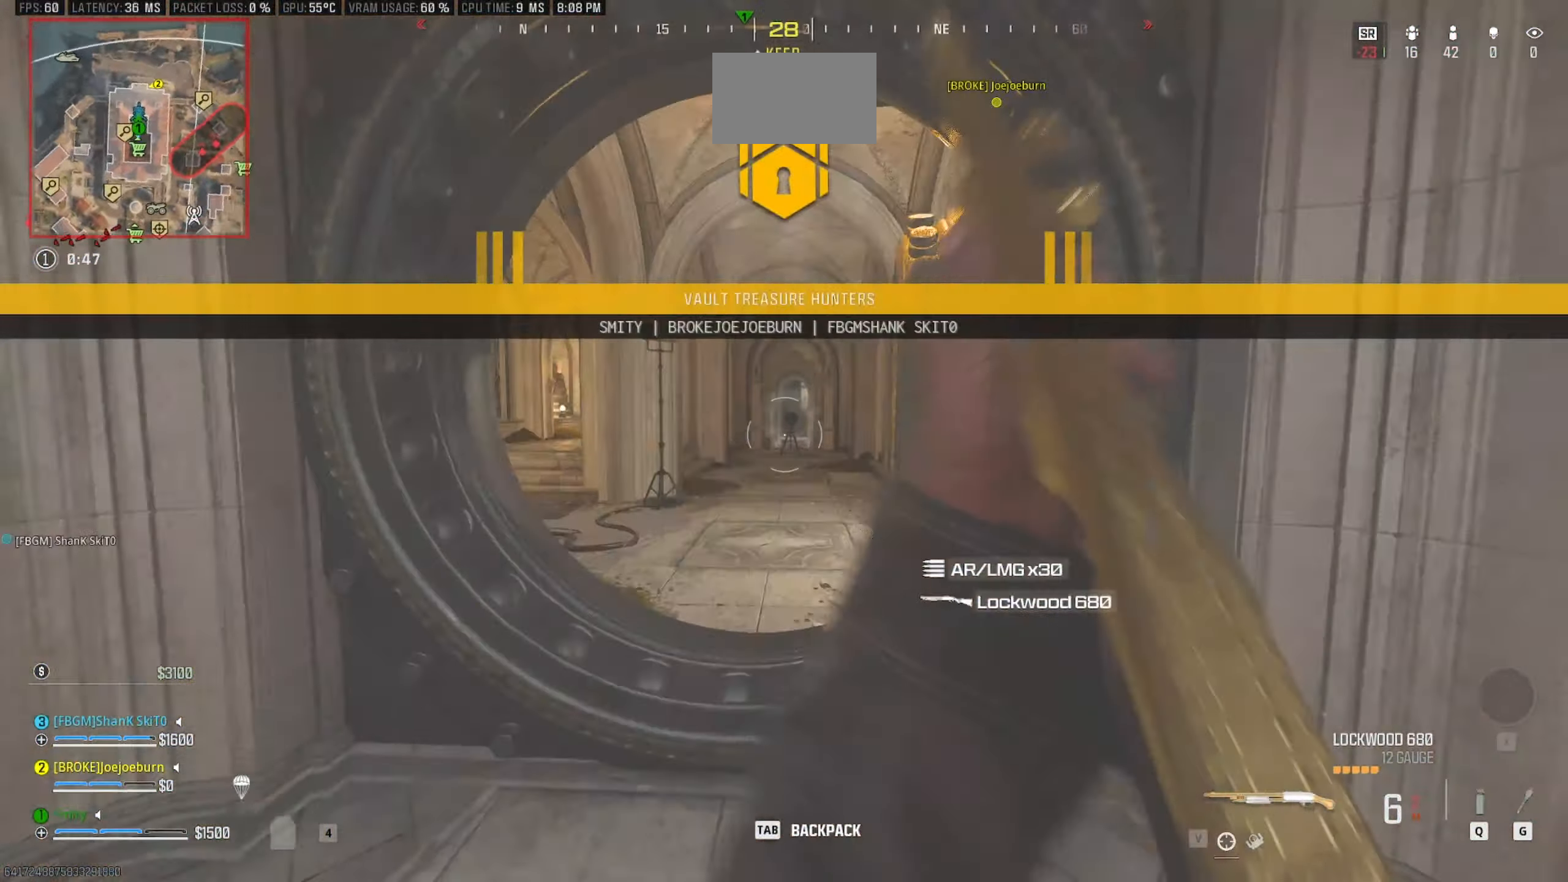
{"keys": ["d"], "mouse": [], "events": [[233, "w", "up"], [316, "a", "down"], [416, "a", "up"], [466, "d", "down"]]}
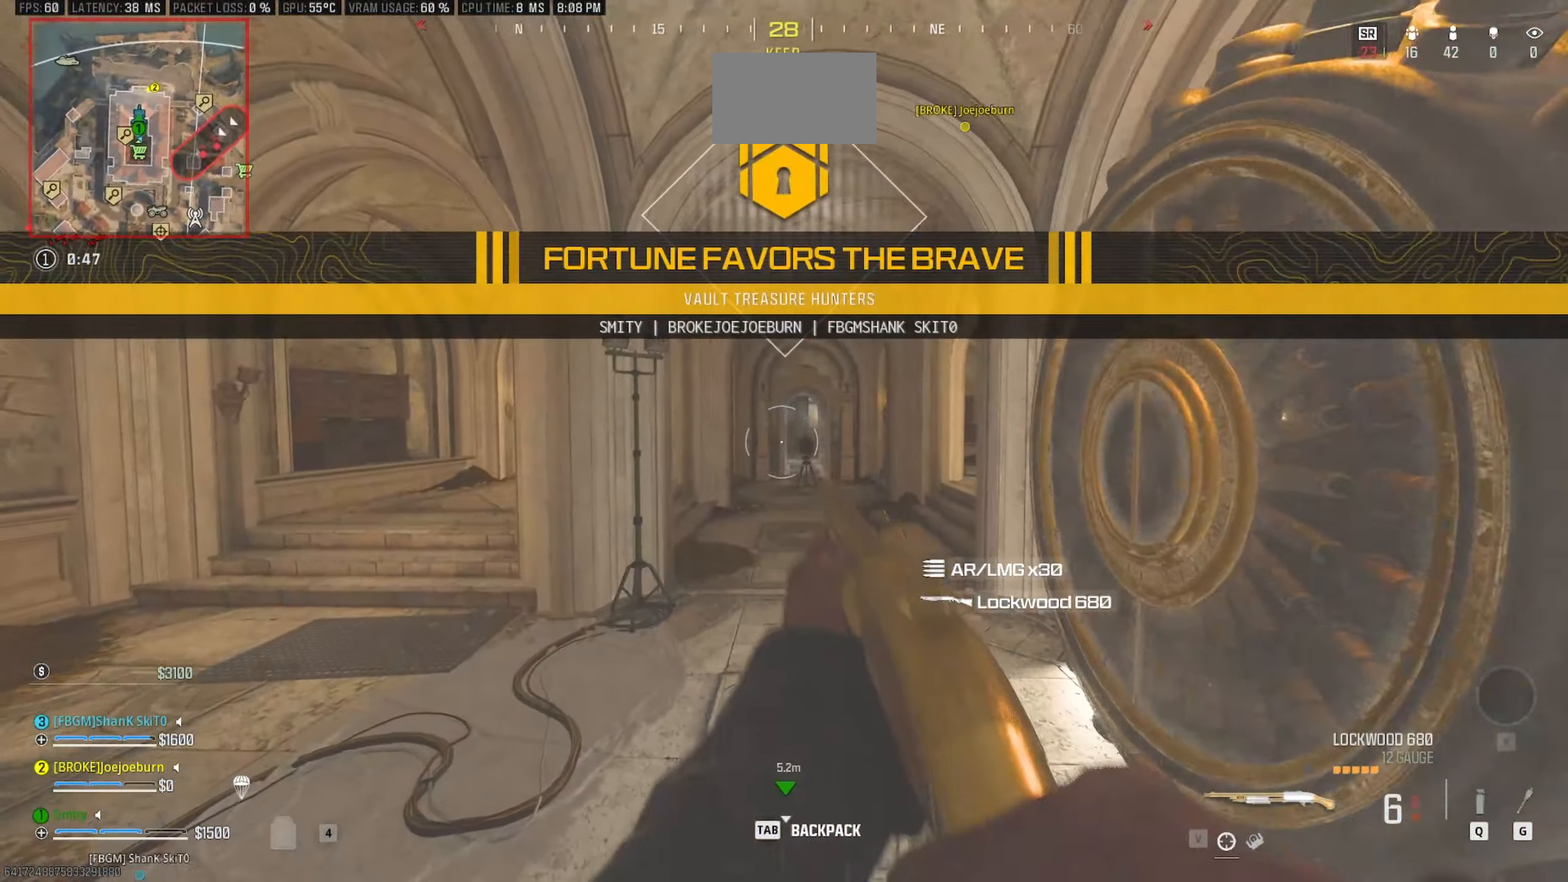
{"keys": ["a", "shift", "w"], "mouse": [], "events": [[100, "d", "up"], [100, "s", "down"], [200, "a", "down"], [200, "s", "up"], [383, "w", "down"], [433, "shift", "down"]]}
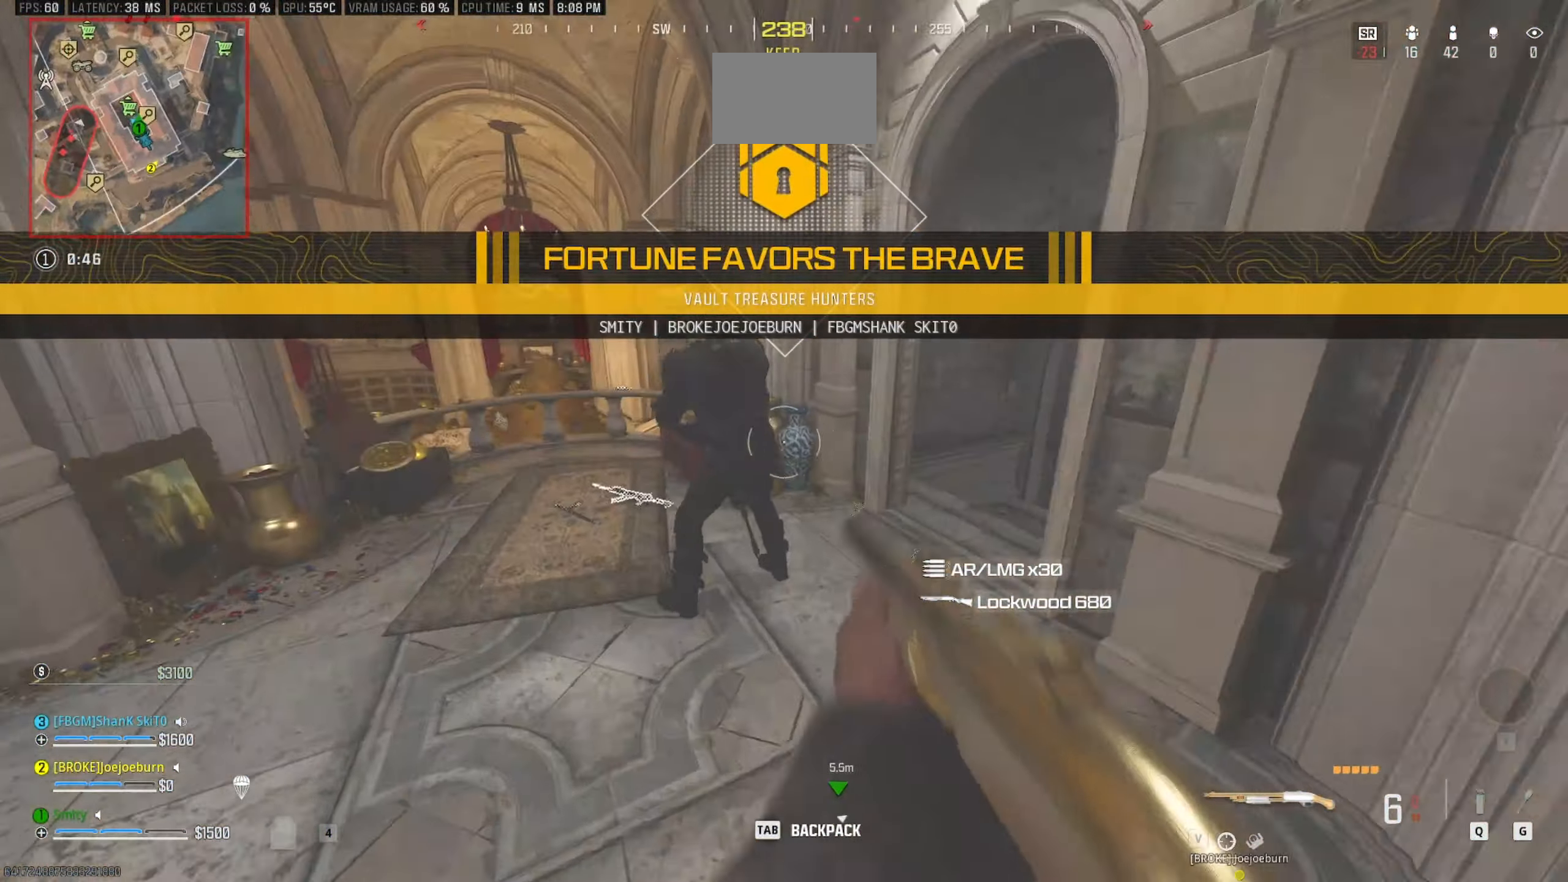
{"keys": ["a"], "mouse": [], "events": [[16, "a", "up"], [116, "shift", "up"], [166, "w", "up"], [300, "a", "down"]]}
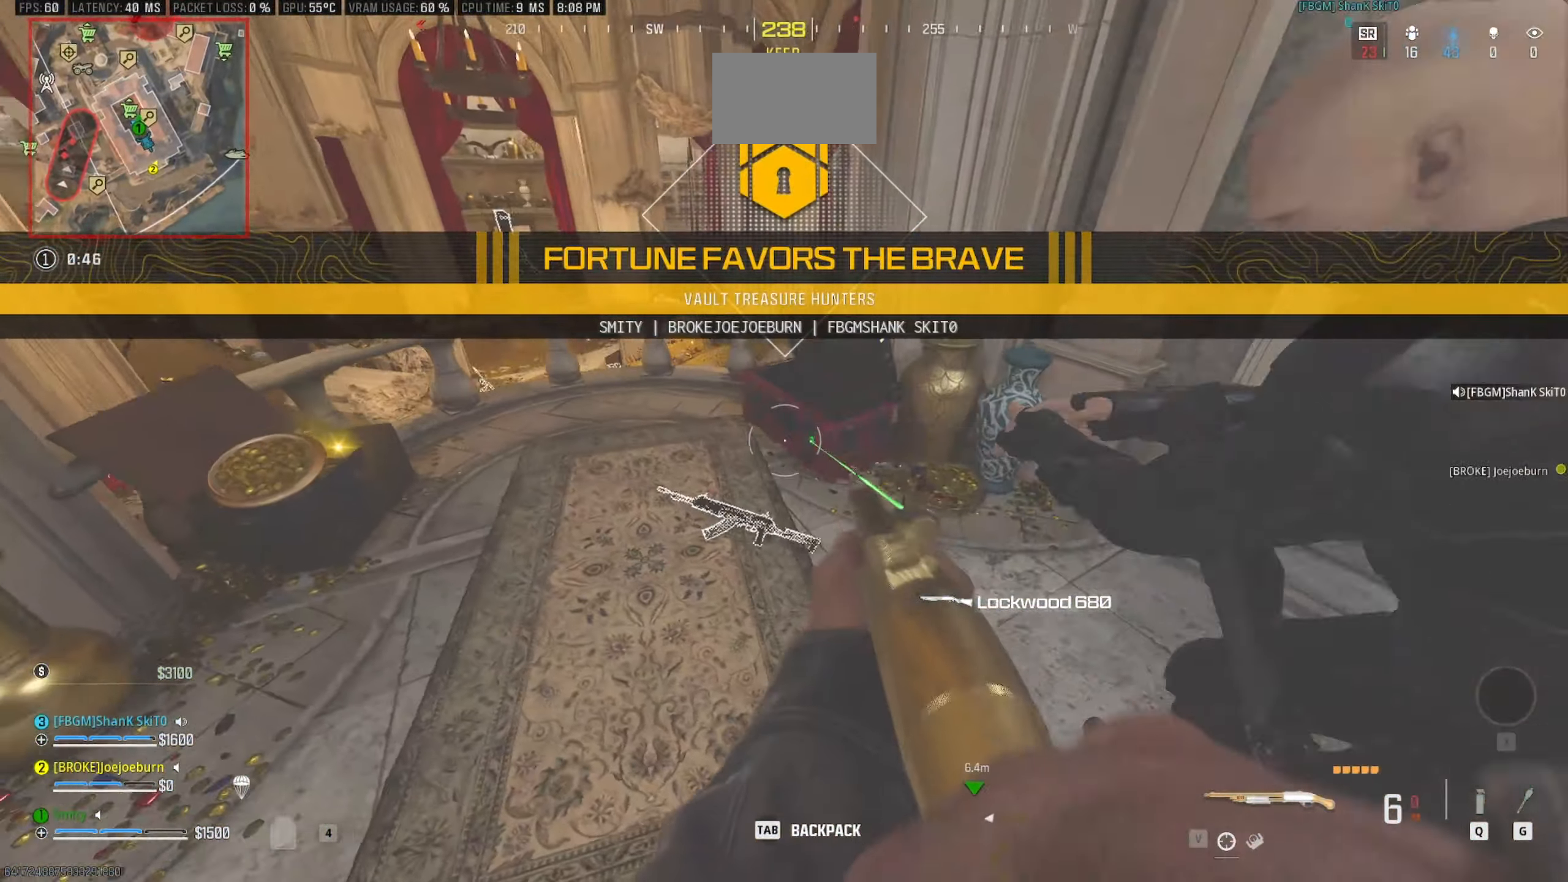
{"keys": [], "mouse": [], "events": [[83, "a", "up"]]}
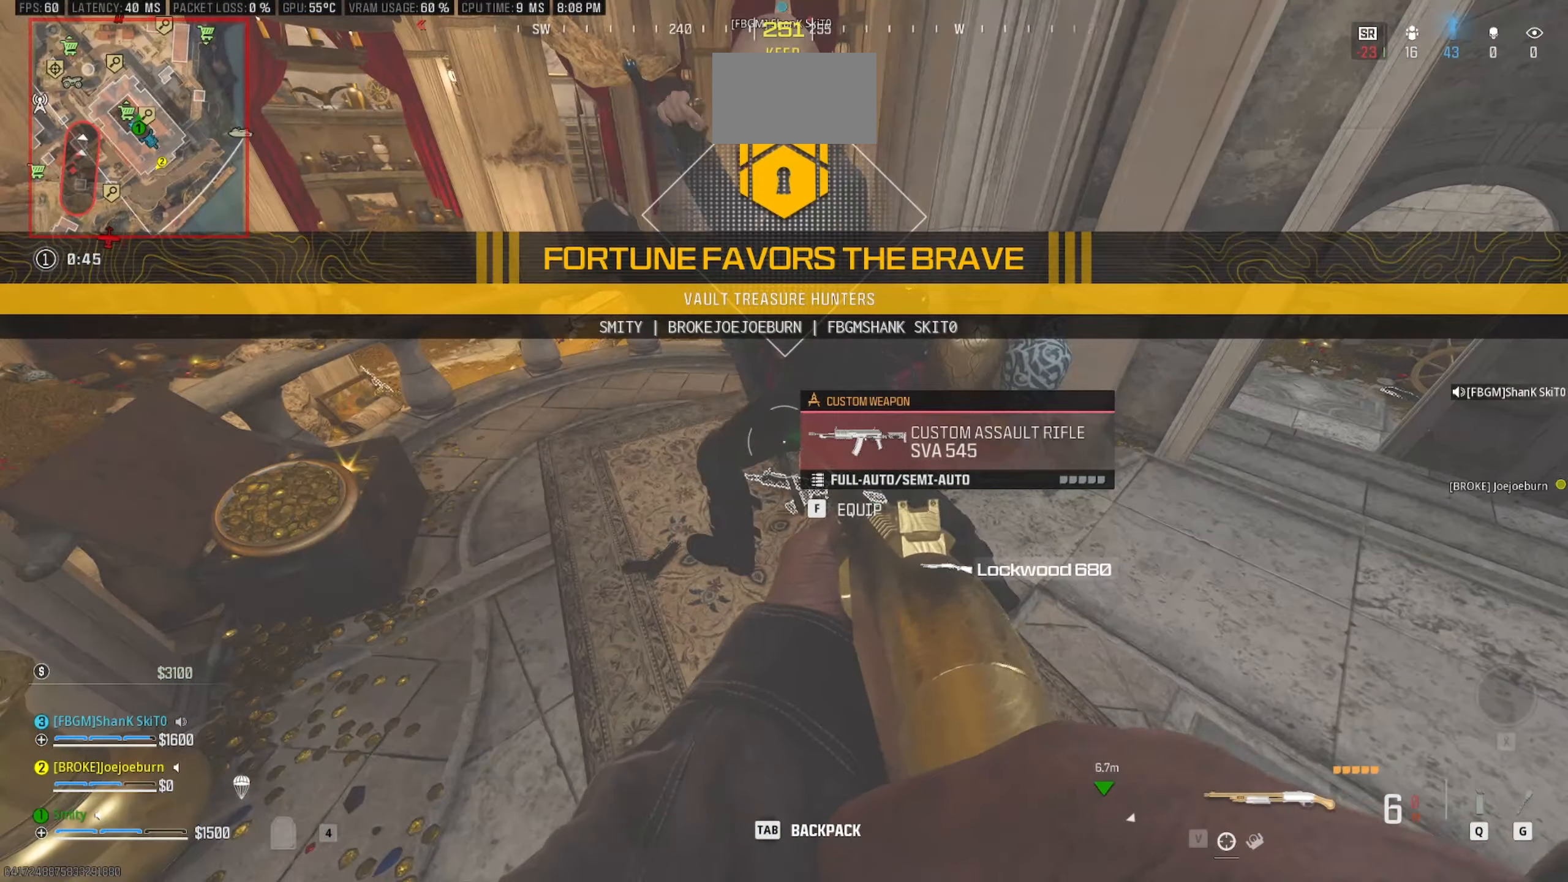
{"keys": [], "mouse": [], "events": []}
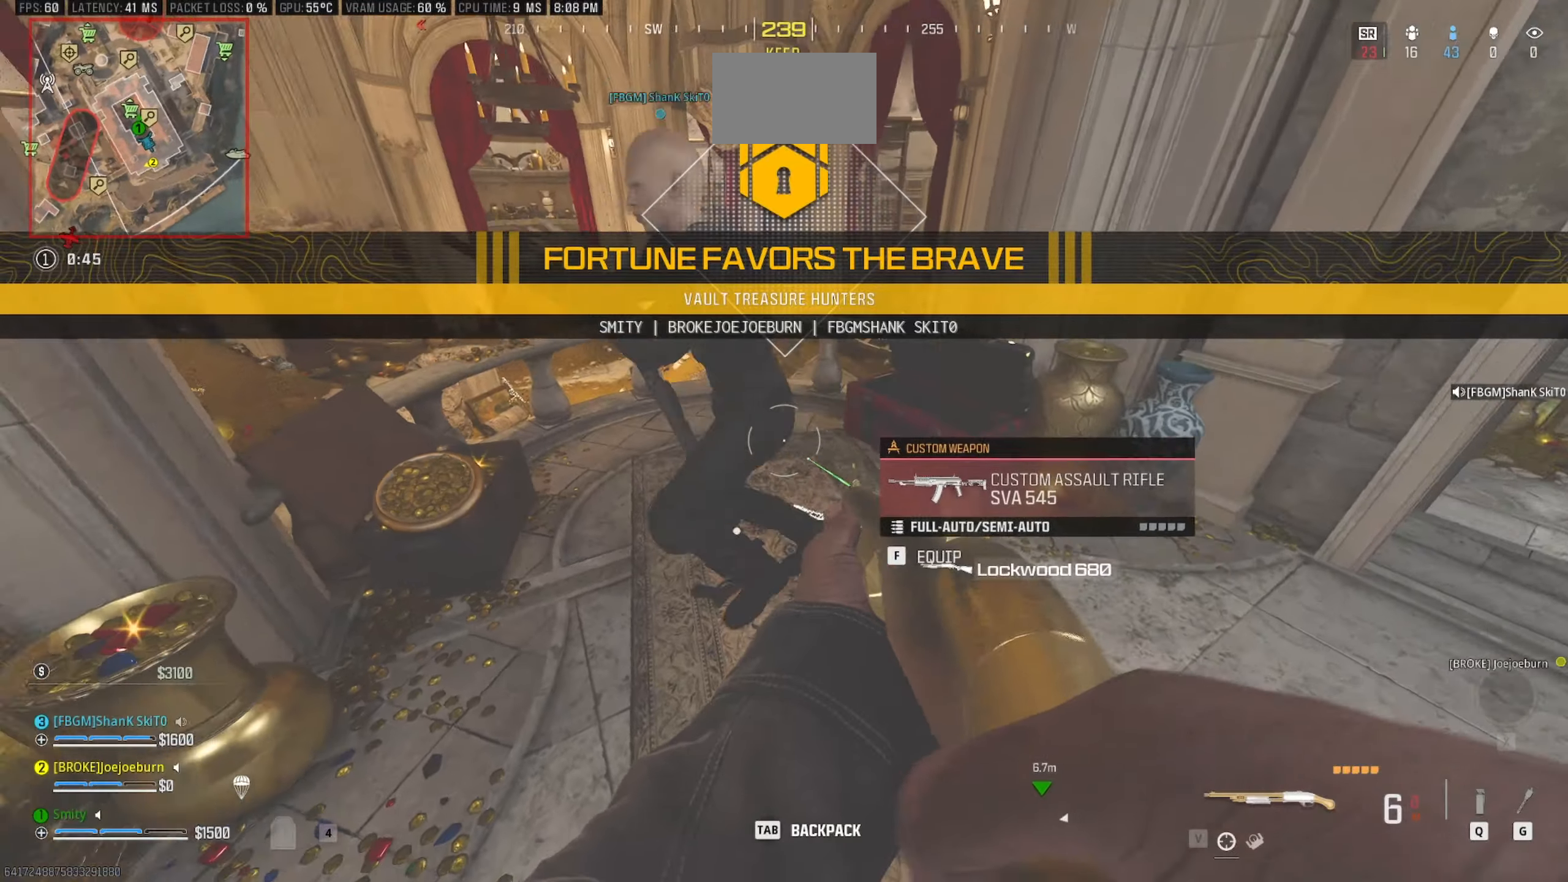
{"keys": ["shift", "w"], "mouse": [], "events": [[350, "w", "down"], [450, "shift", "down"]]}
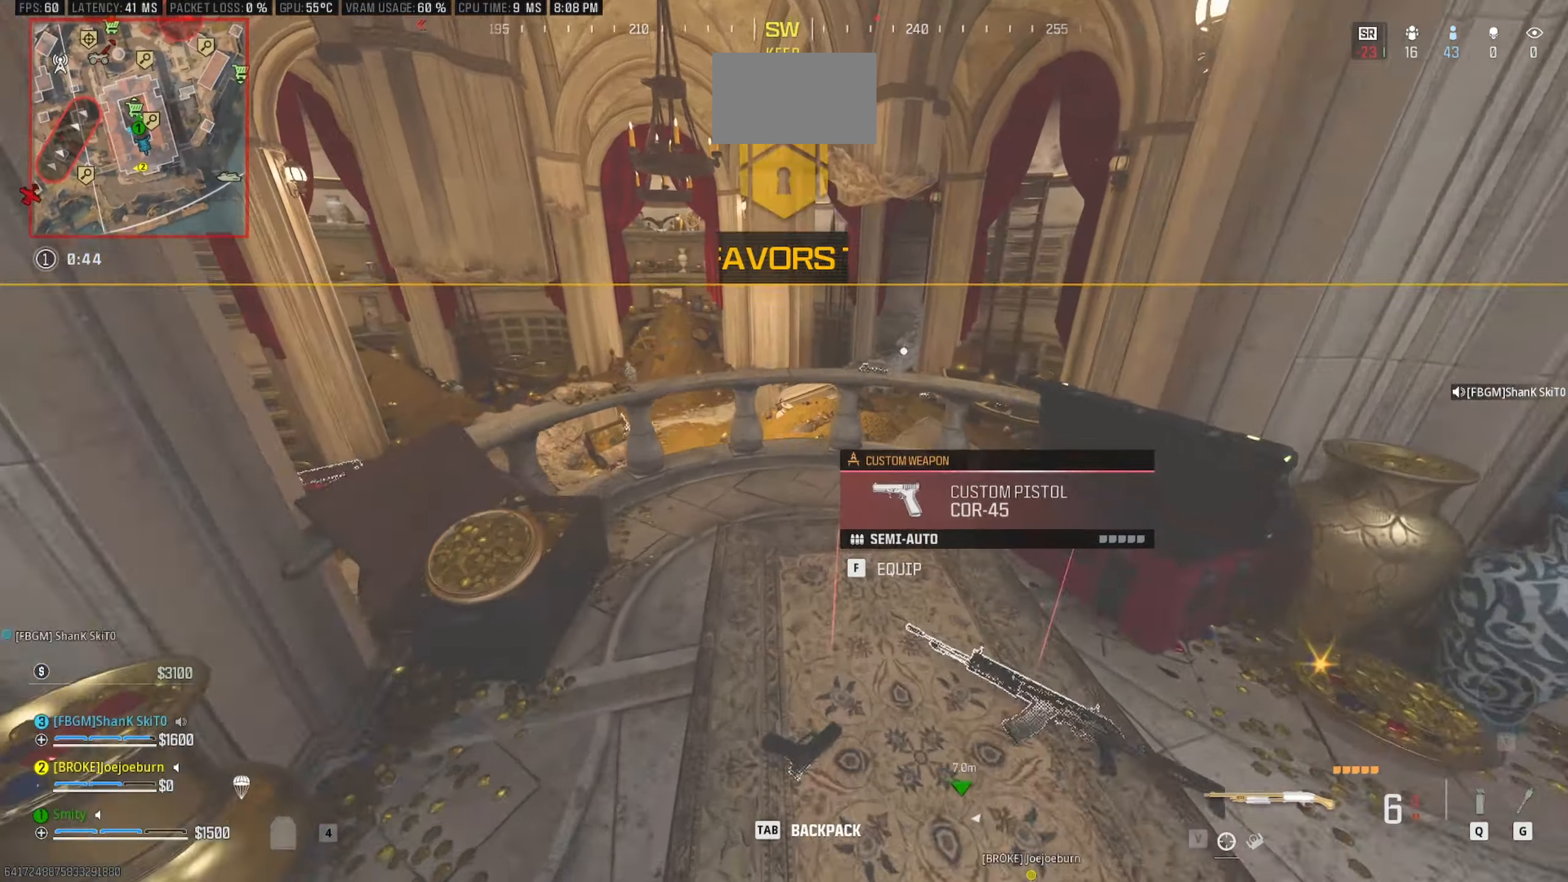
{"keys": ["a", "w"], "mouse": [], "events": [[183, "space", "down"], [233, "shift", "up"], [317, "space", "up"], [417, "a", "down"]]}
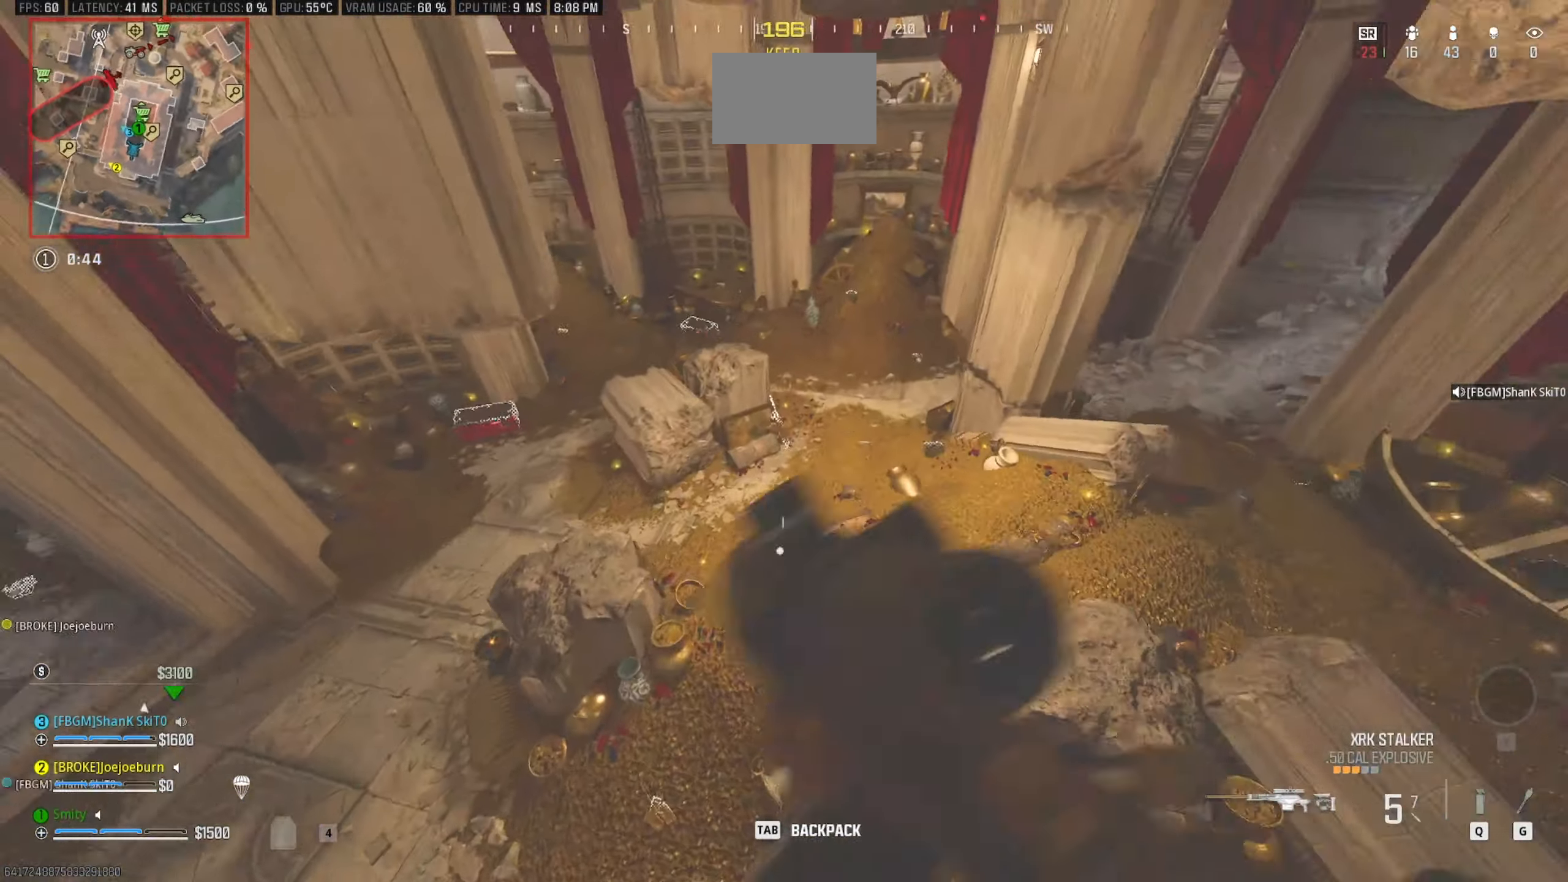
{"keys": ["w"], "mouse": [], "events": [[200, "a", "up"], [333, "w", "up"], [383, "mouse_wheel", "down"], [433, "mouse_wheel", "up"], [483, "w", "down"]]}
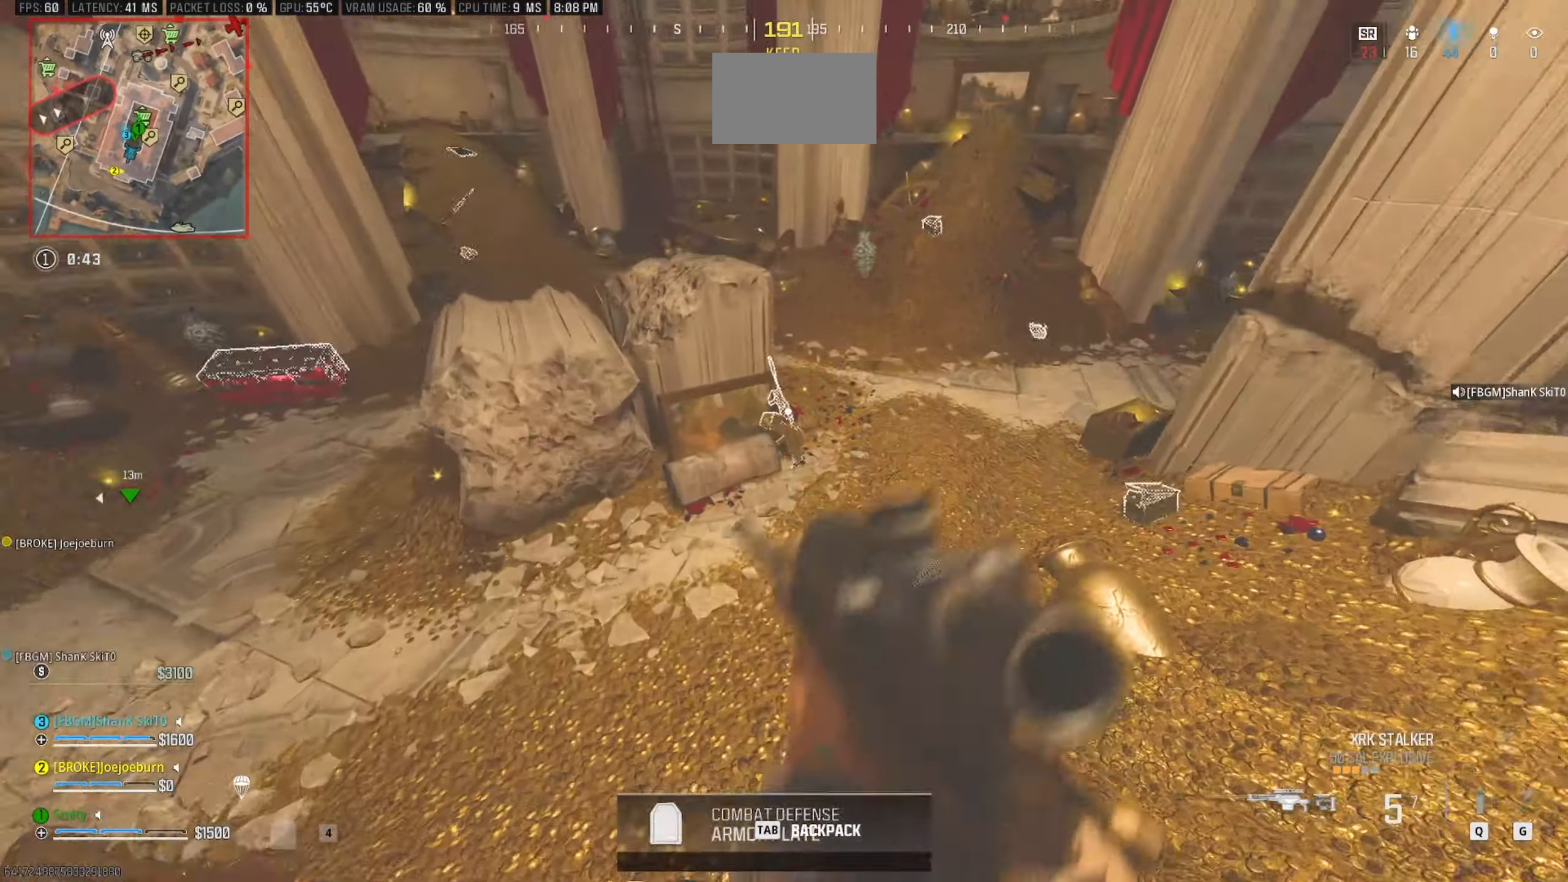
{"keys": [], "mouse": [], "events": [[117, "shift", "down"], [217, "shift", "up"], [300, "shift", "down"], [400, "shift", "up"], [400, "w", "up"]]}
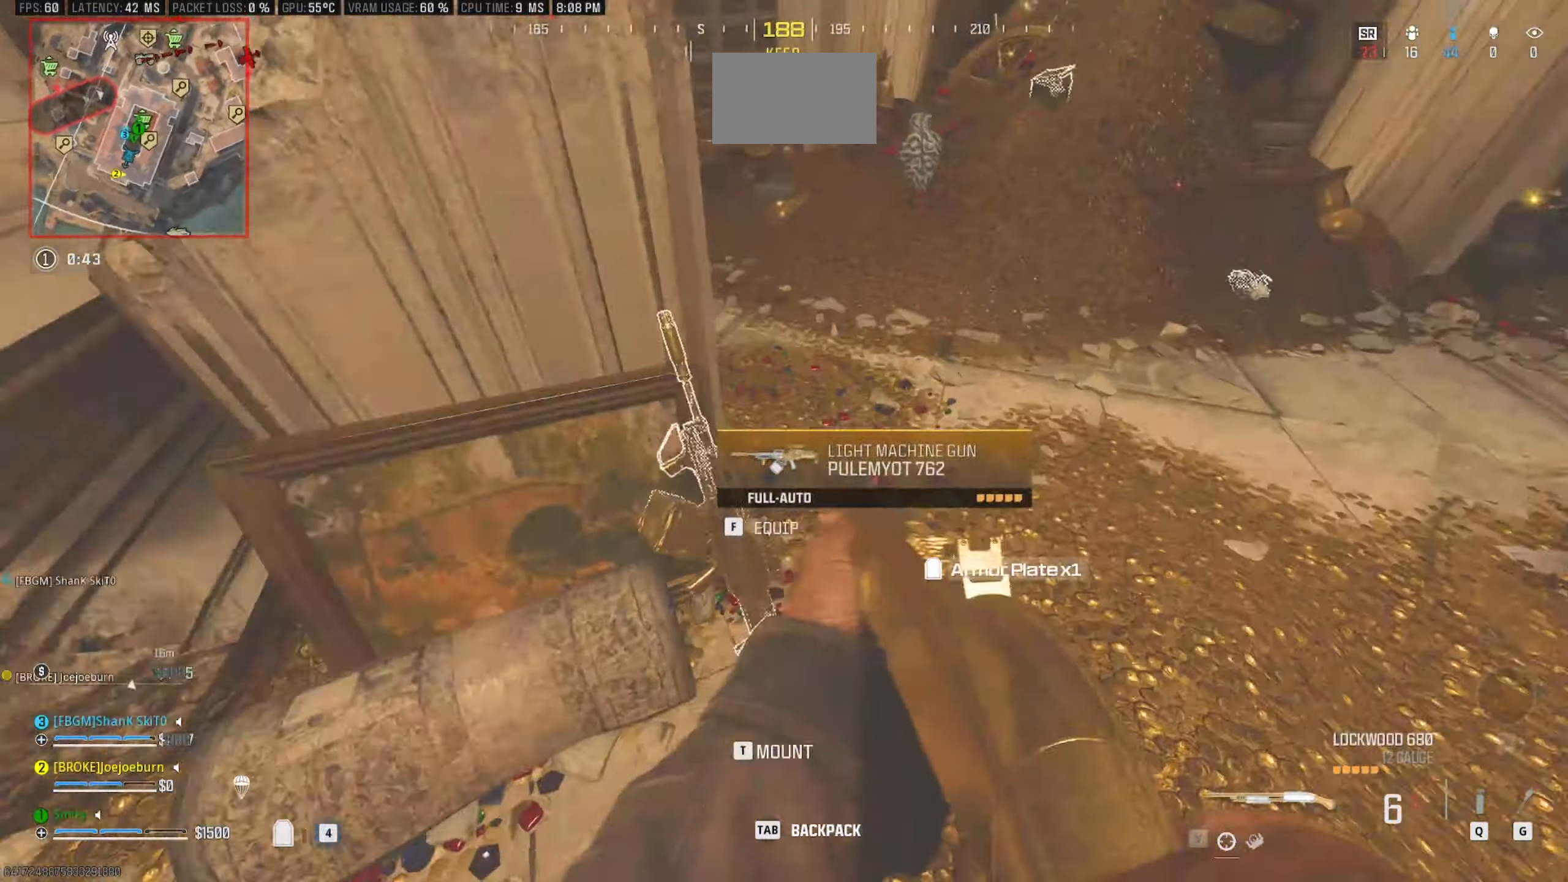
{"keys": ["s"], "mouse": [], "events": [[417, "s", "down"]]}
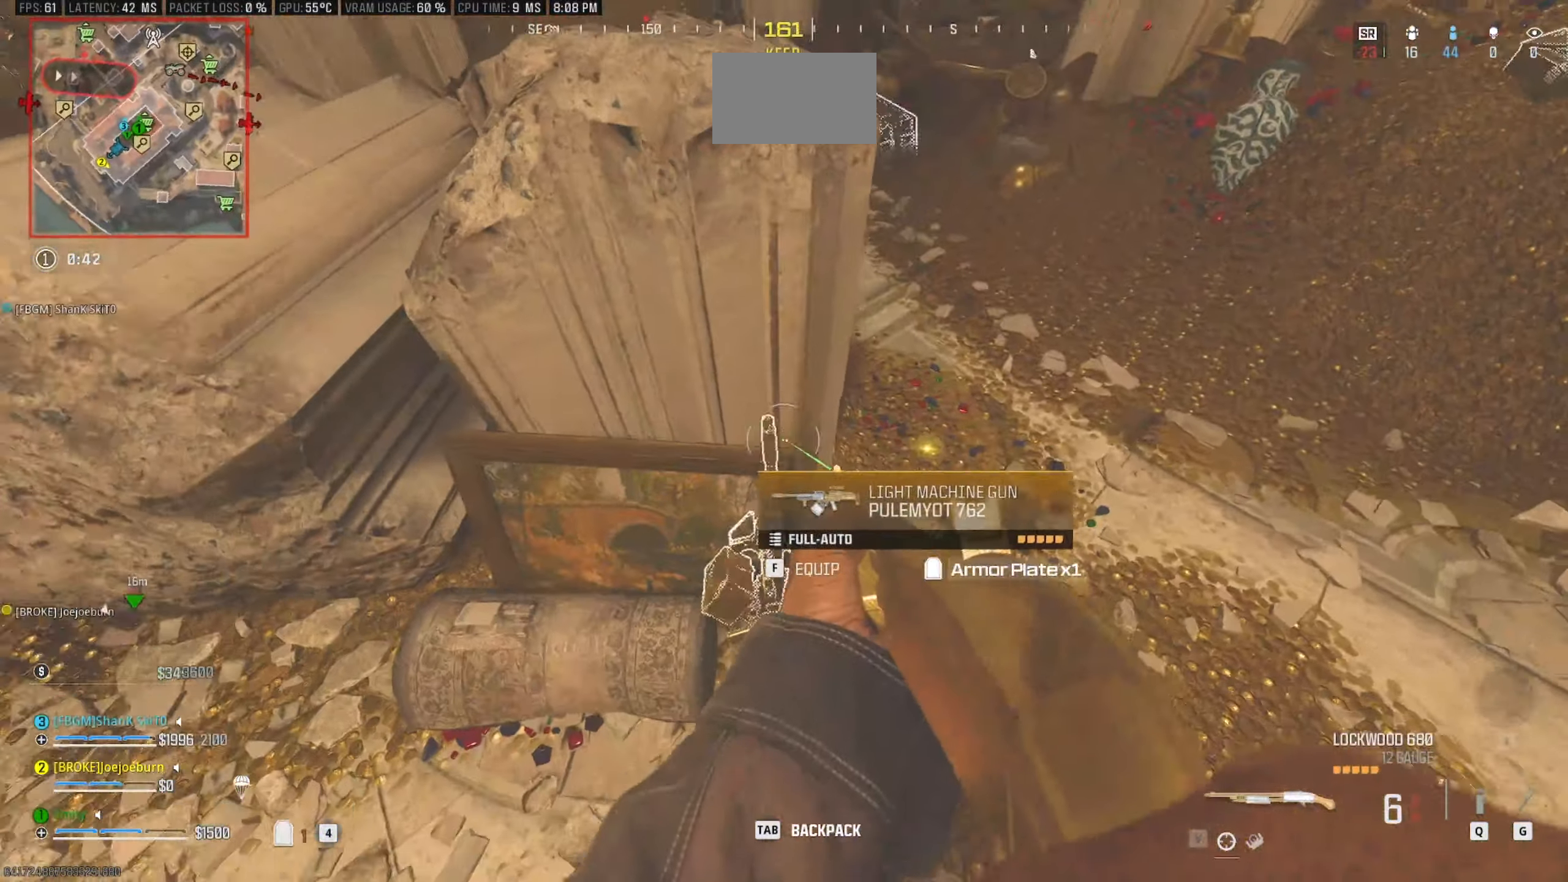
{"keys": [], "mouse": [], "events": [[250, "s", "up"], [433, "mouse_wheel", "down"], [483, "mouse_wheel", "up"]]}
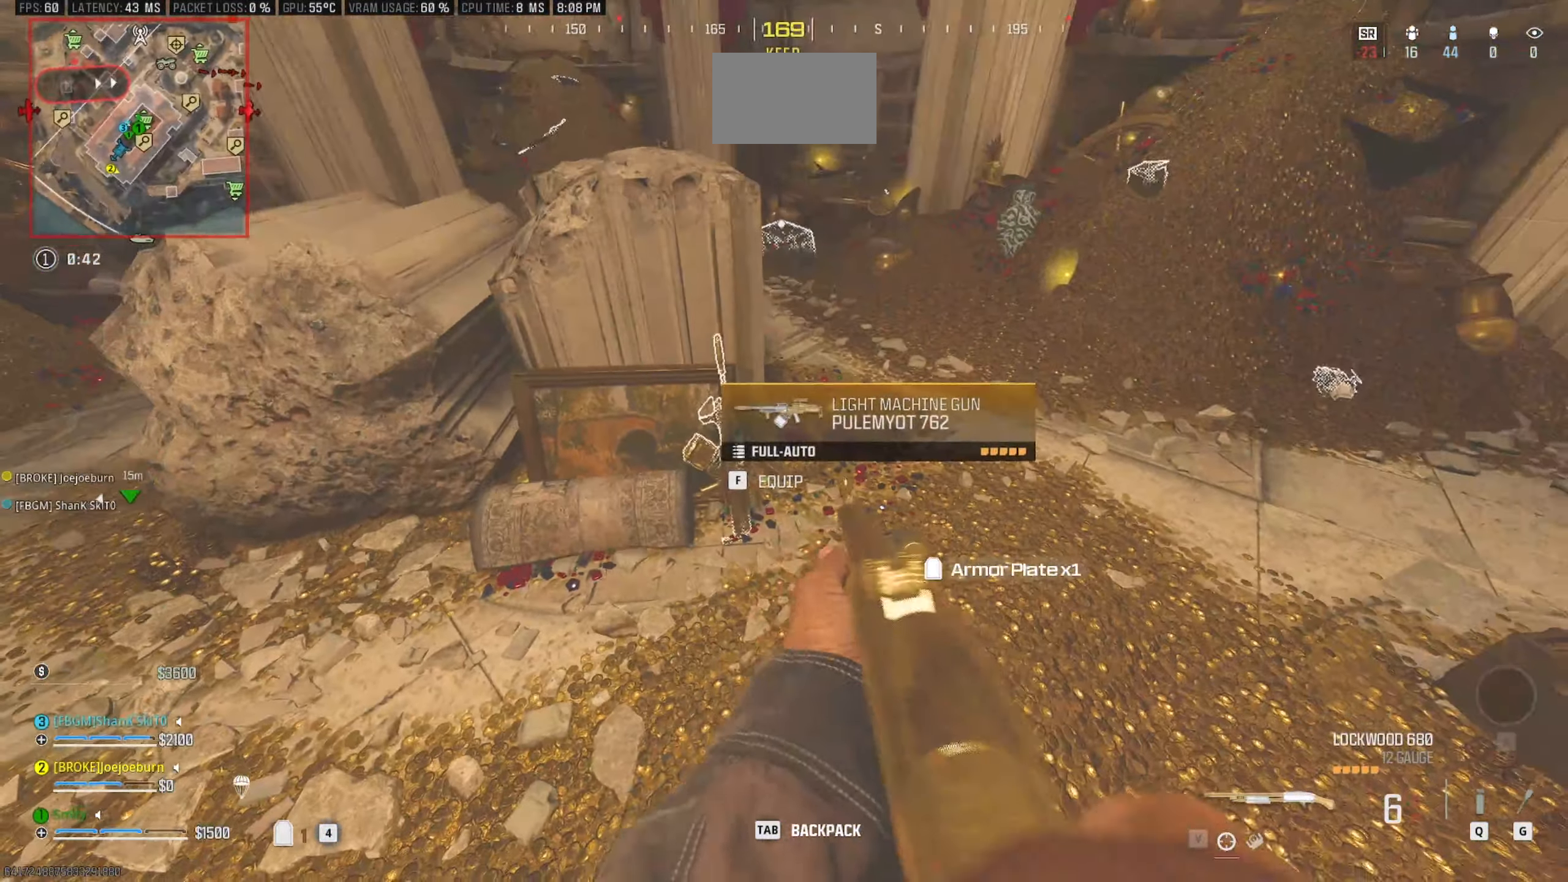
{"keys": [], "mouse": [], "events": [[117, "a", "down"], [217, "w", "down"], [300, "a", "up"], [300, "w", "up"]]}
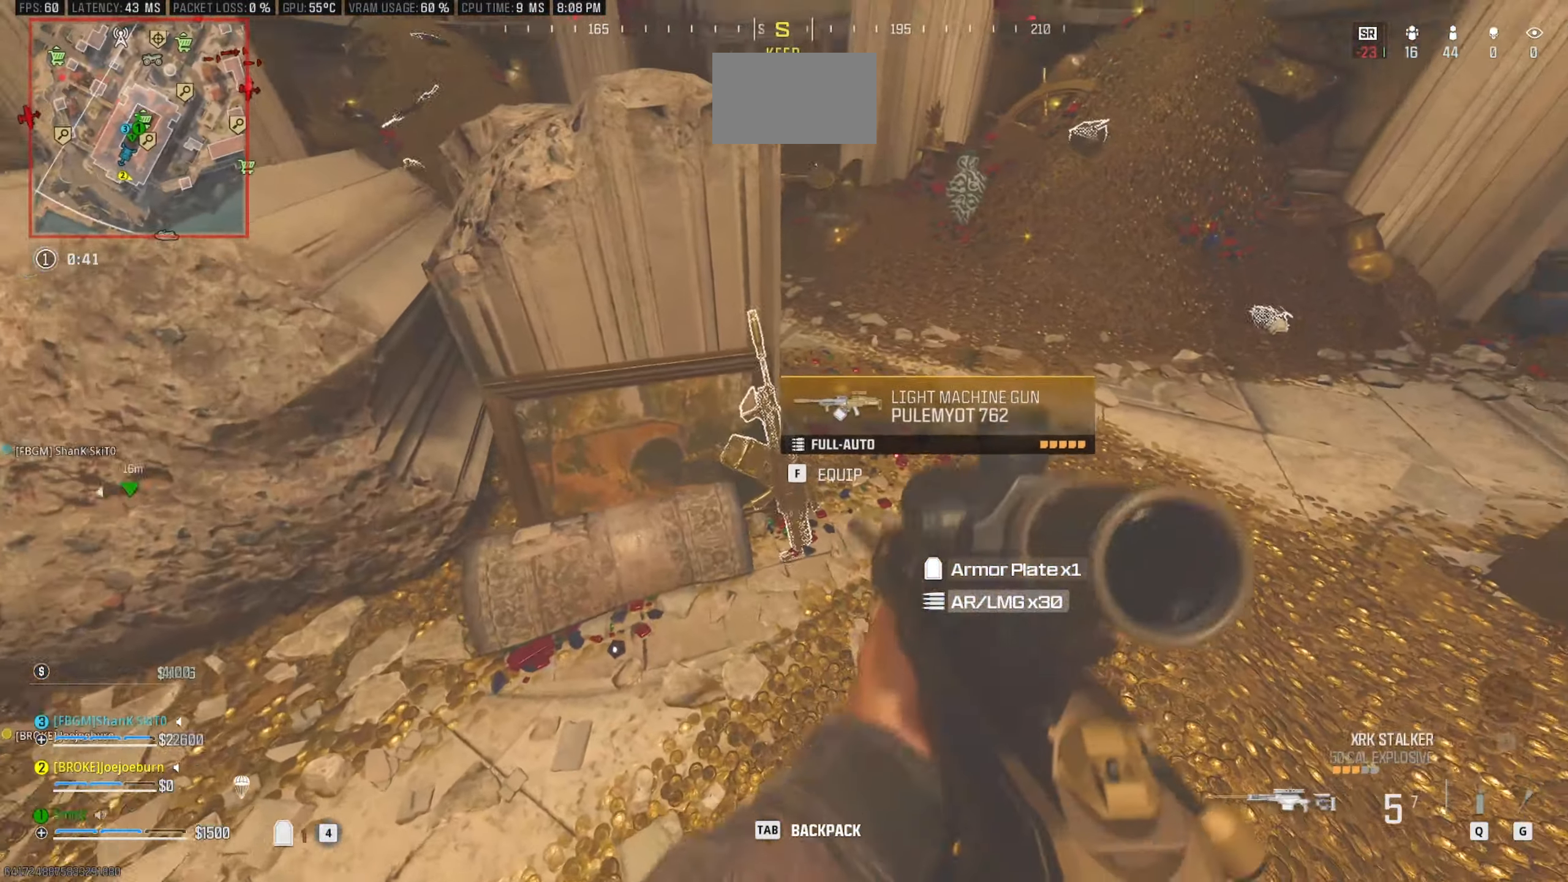
{"keys": ["w"], "mouse": [], "events": [[133, "e", "down"], [233, "e", "up"], [283, "w", "down"], [317, "shift", "down"], [417, "shift", "up"]]}
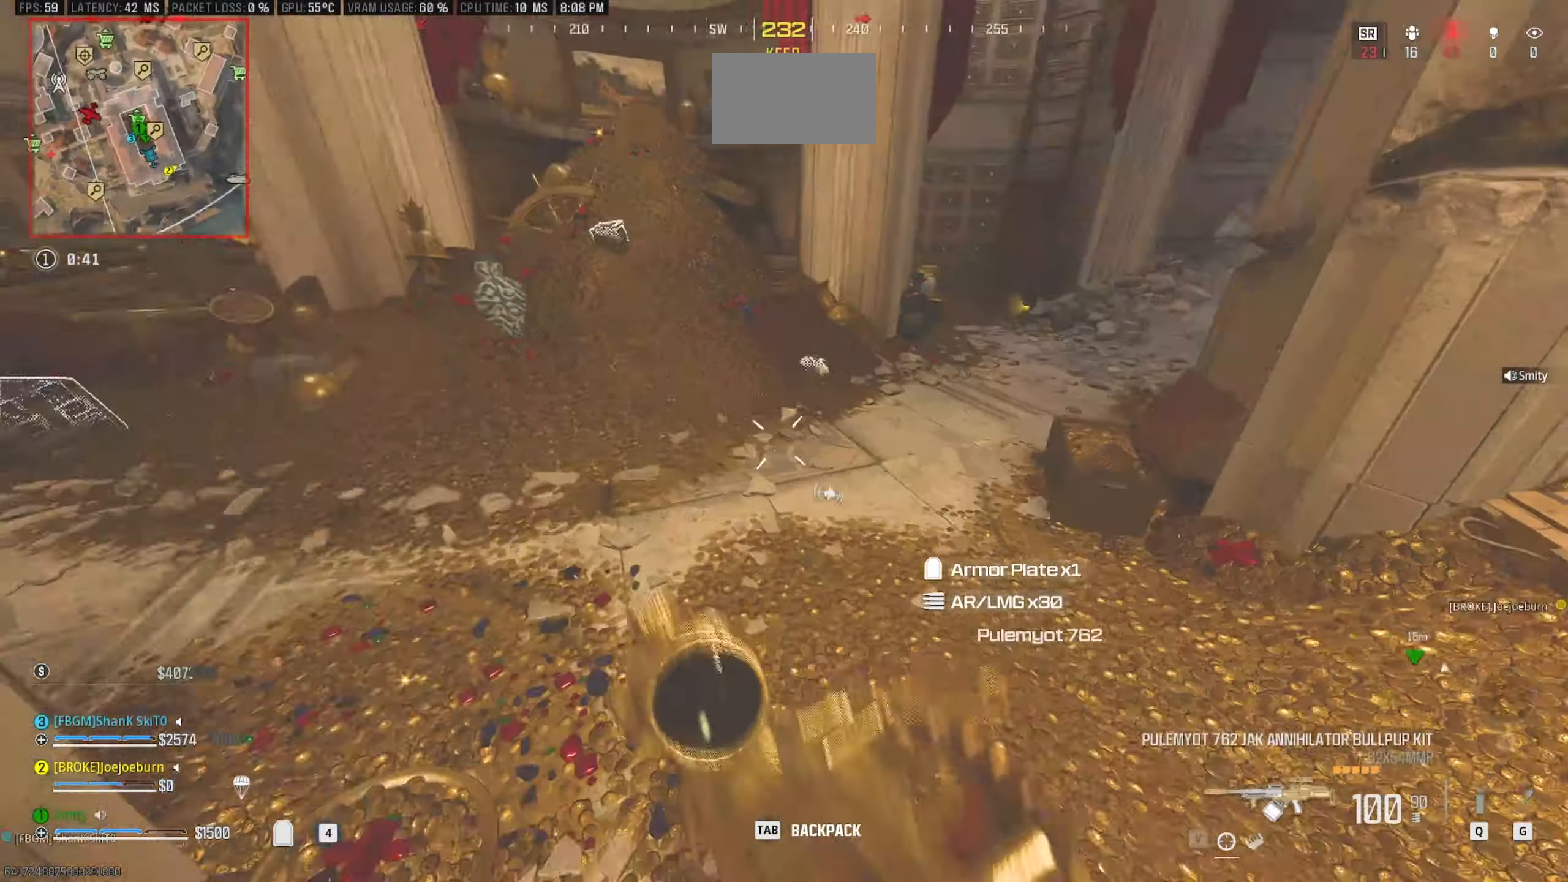
{"keys": ["w"], "mouse": [], "events": [[17, "shift", "down"], [200, "mouse_wheel", "down"], [200, "shift", "up"], [233, "mouse_wheel", "up"]]}
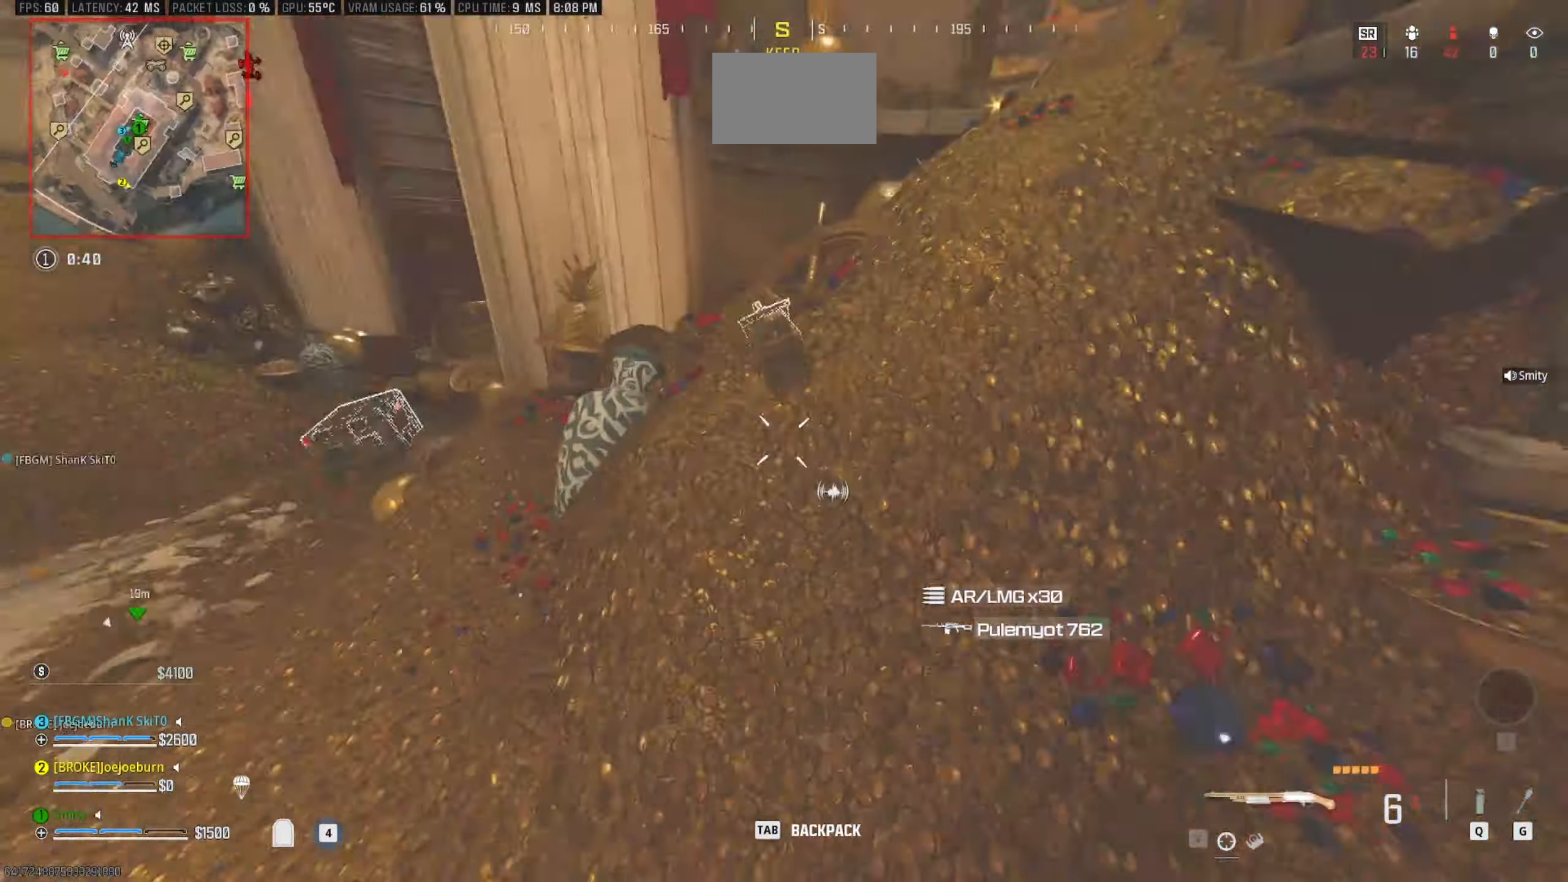
{"keys": ["shift", "w"], "mouse": [], "events": [[117, "a", "down"], [267, "w", "up"], [350, "w", "down"], [450, "shift", "down"], [500, "a", "up"]]}
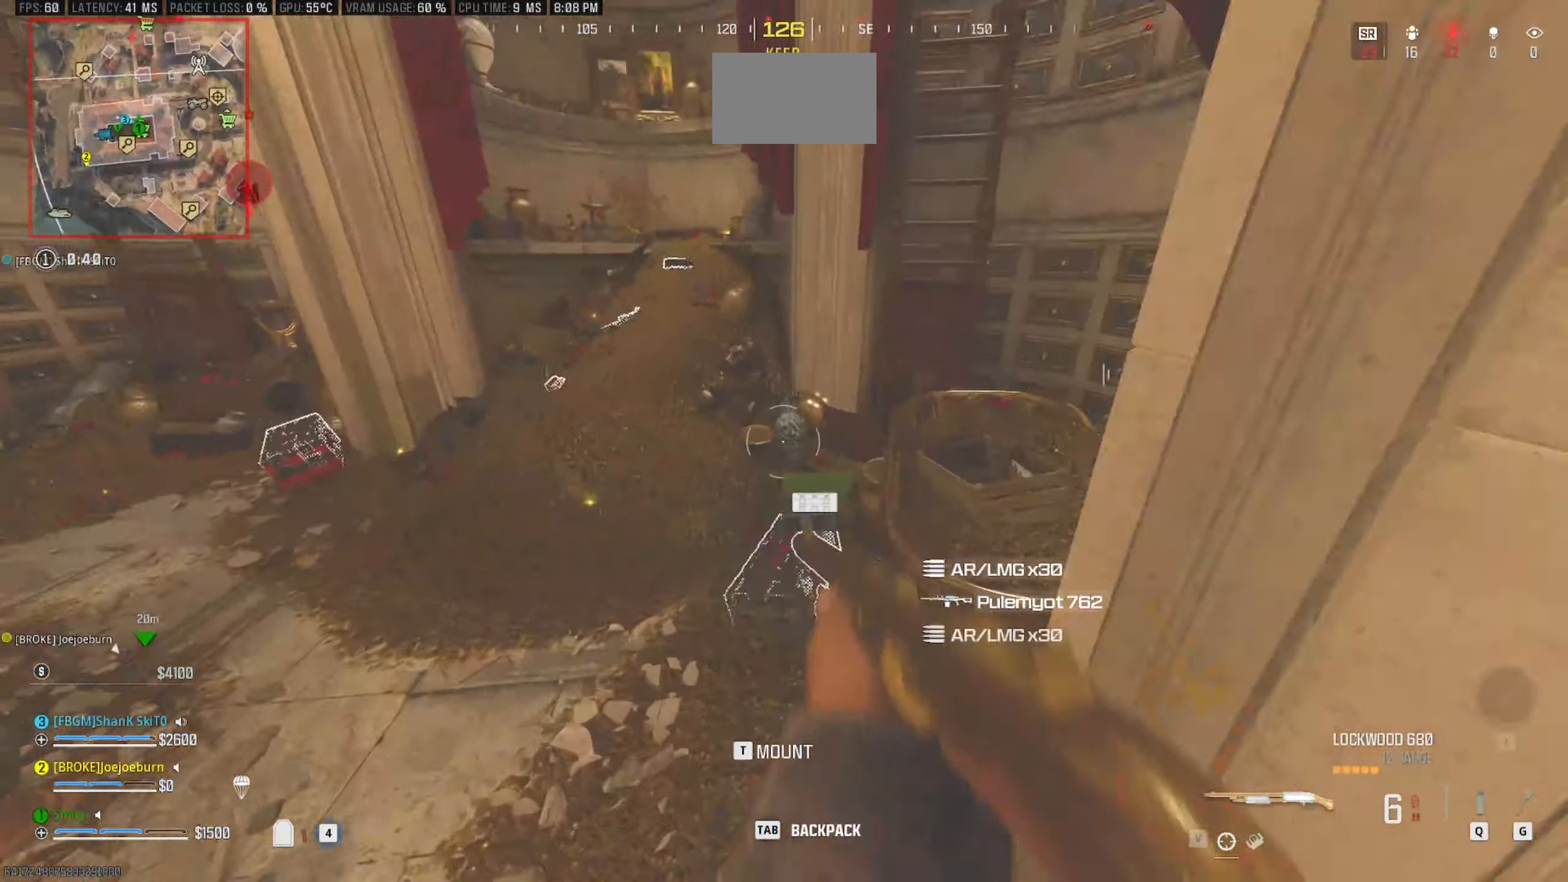
{"keys": ["a"], "mouse": [], "events": [[84, "shift", "up"], [134, "w", "up"], [234, "e", "down"], [317, "a", "down"], [367, "e", "up"]]}
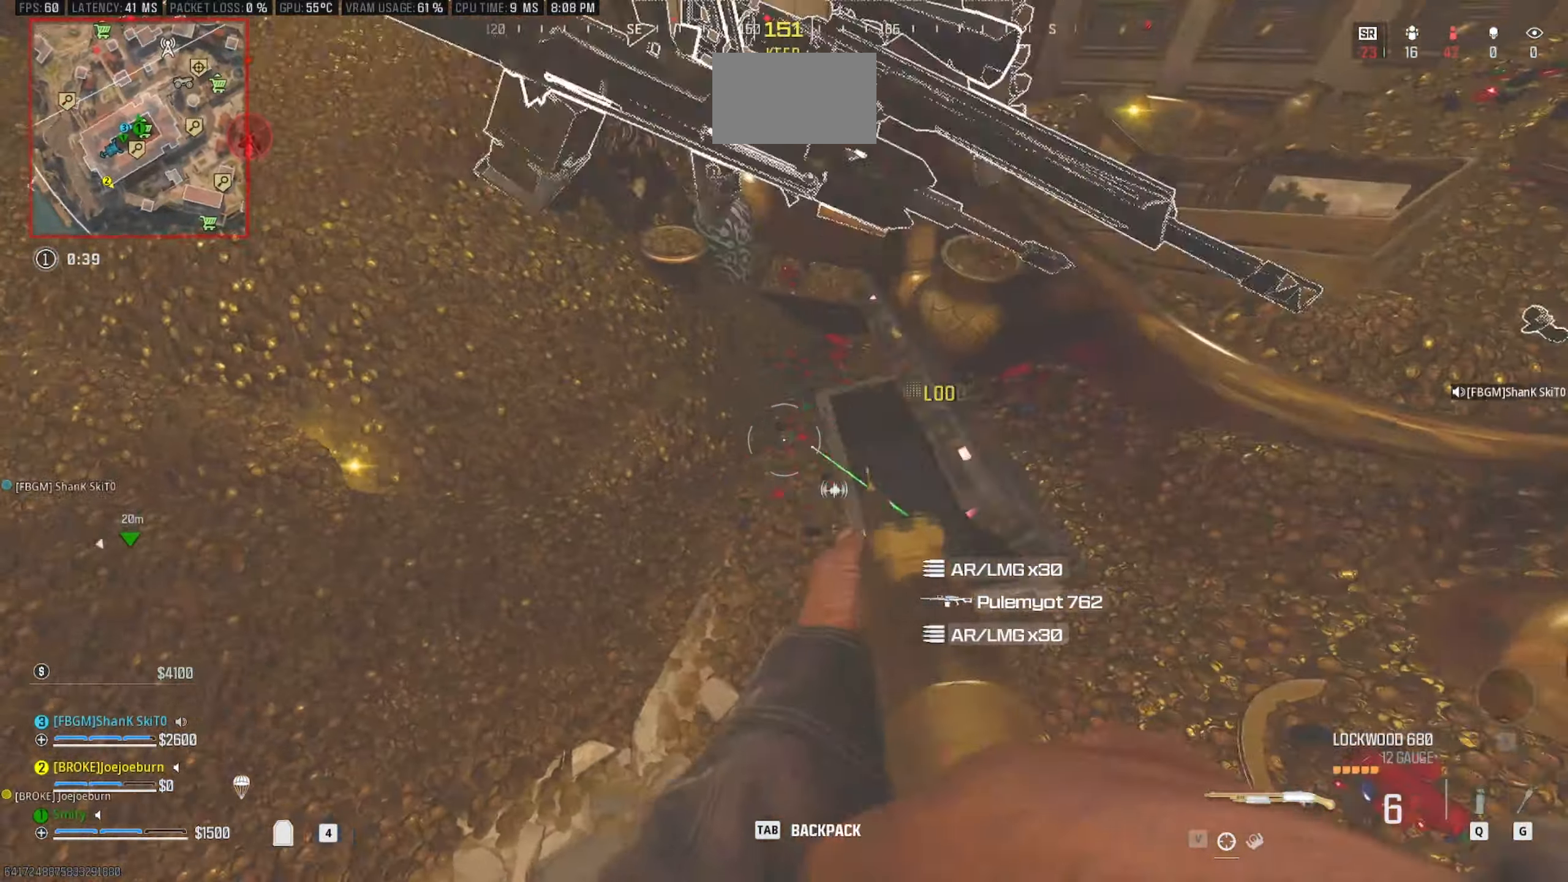
{"keys": ["a", "w"], "mouse": [], "events": [[17, "s", "down"], [100, "a", "up"], [150, "s", "up"], [484, "a", "down"], [484, "w", "down"]]}
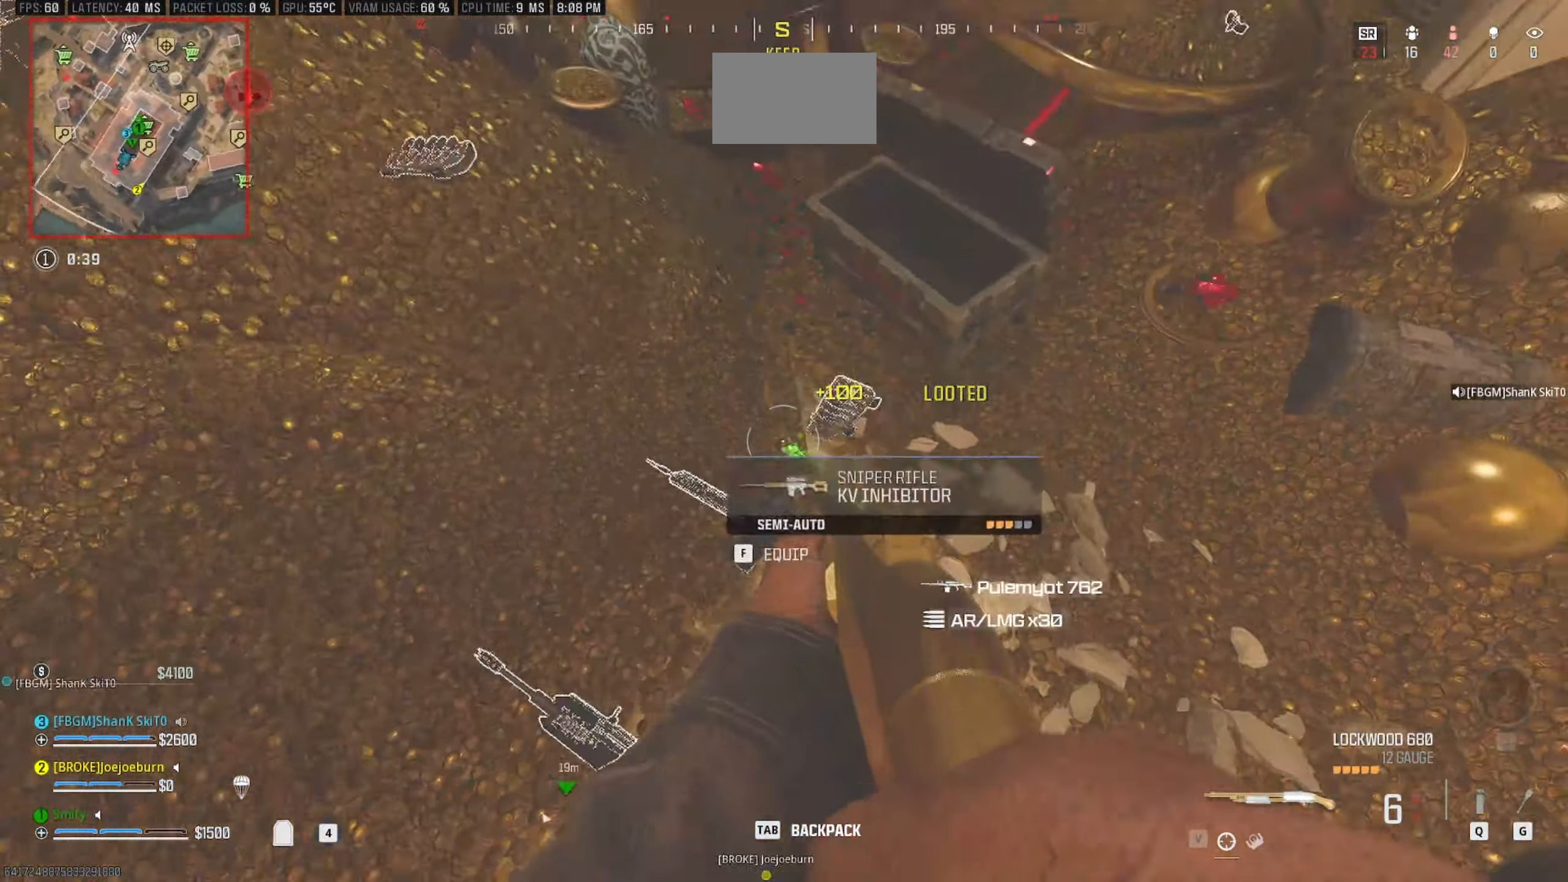
{"keys": ["w"], "mouse": [], "events": [[450, "a", "up"]]}
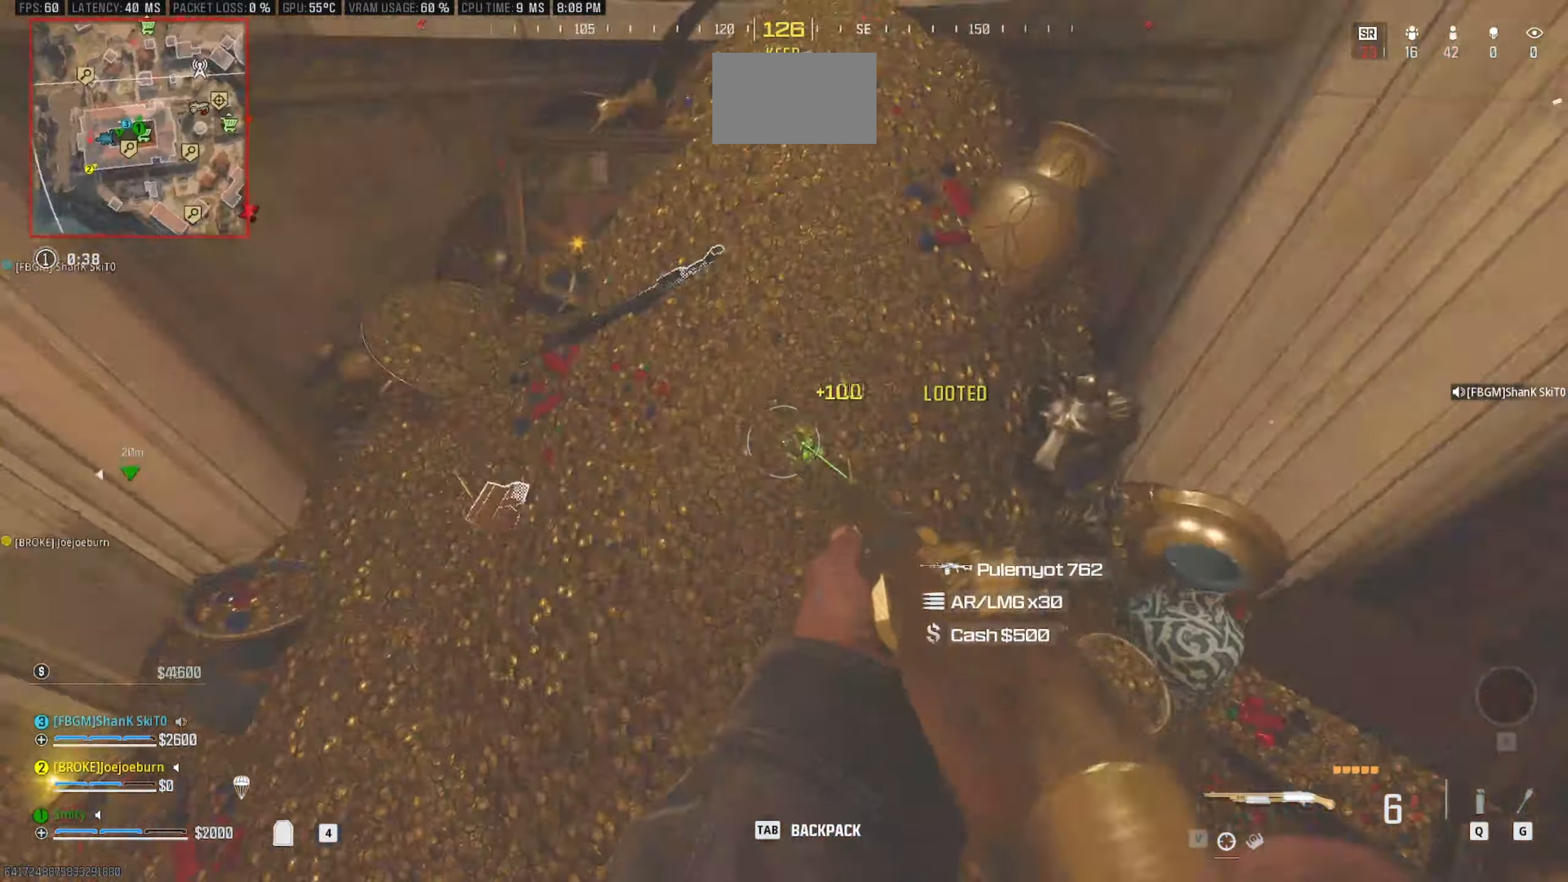
{"keys": [], "mouse": [], "events": [[34, "w", "up"], [134, "a", "down"], [467, "a", "up"]]}
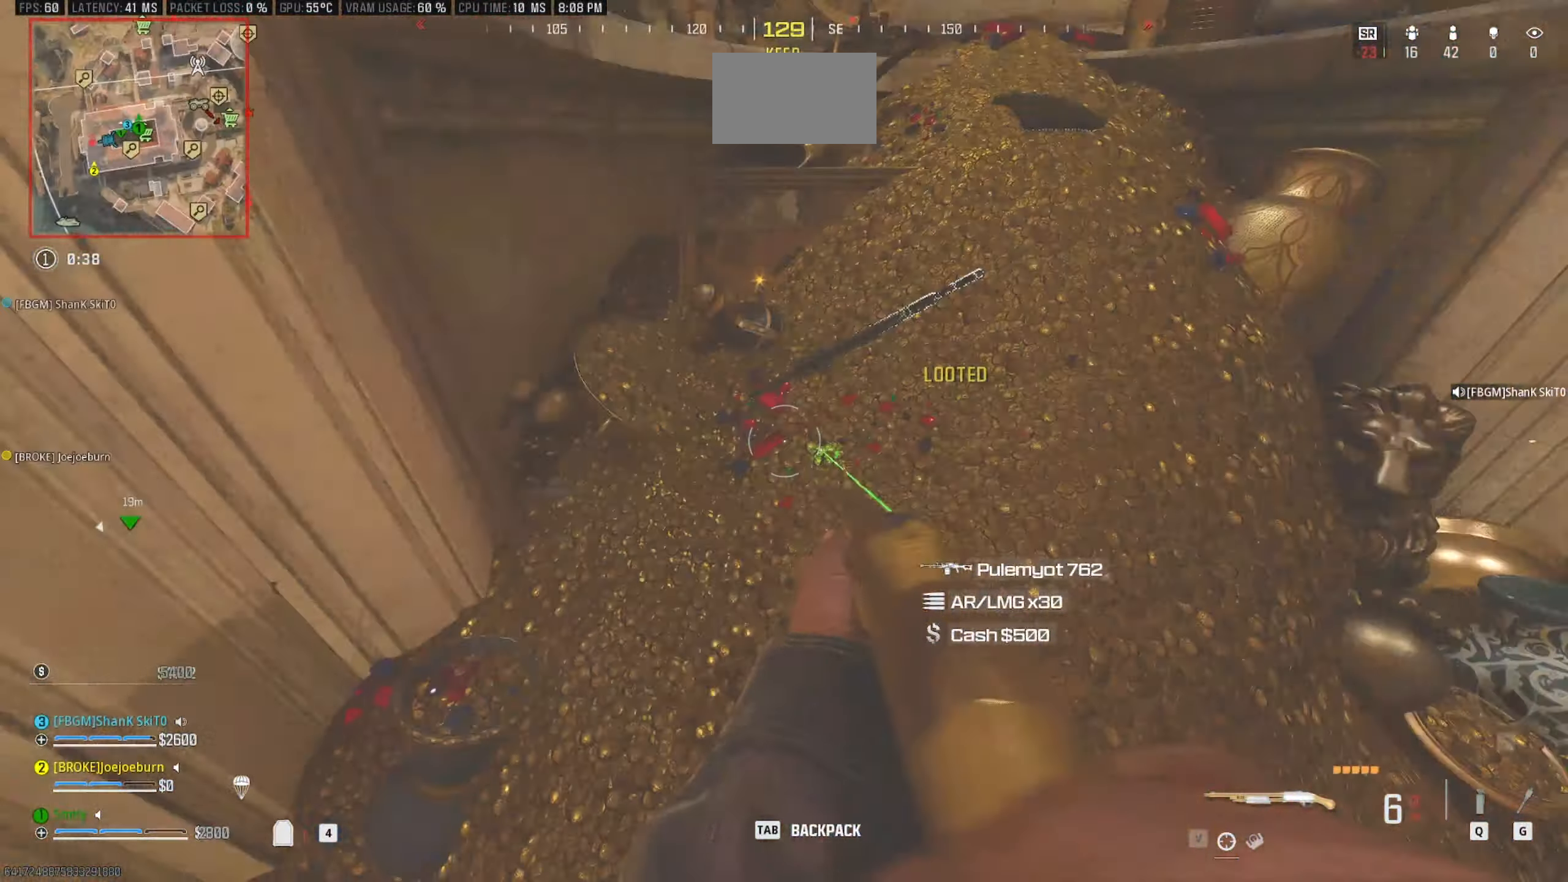
{"keys": ["e"], "mouse": [], "events": [[150, "w", "down"], [434, "w", "up"], [467, "e", "down"]]}
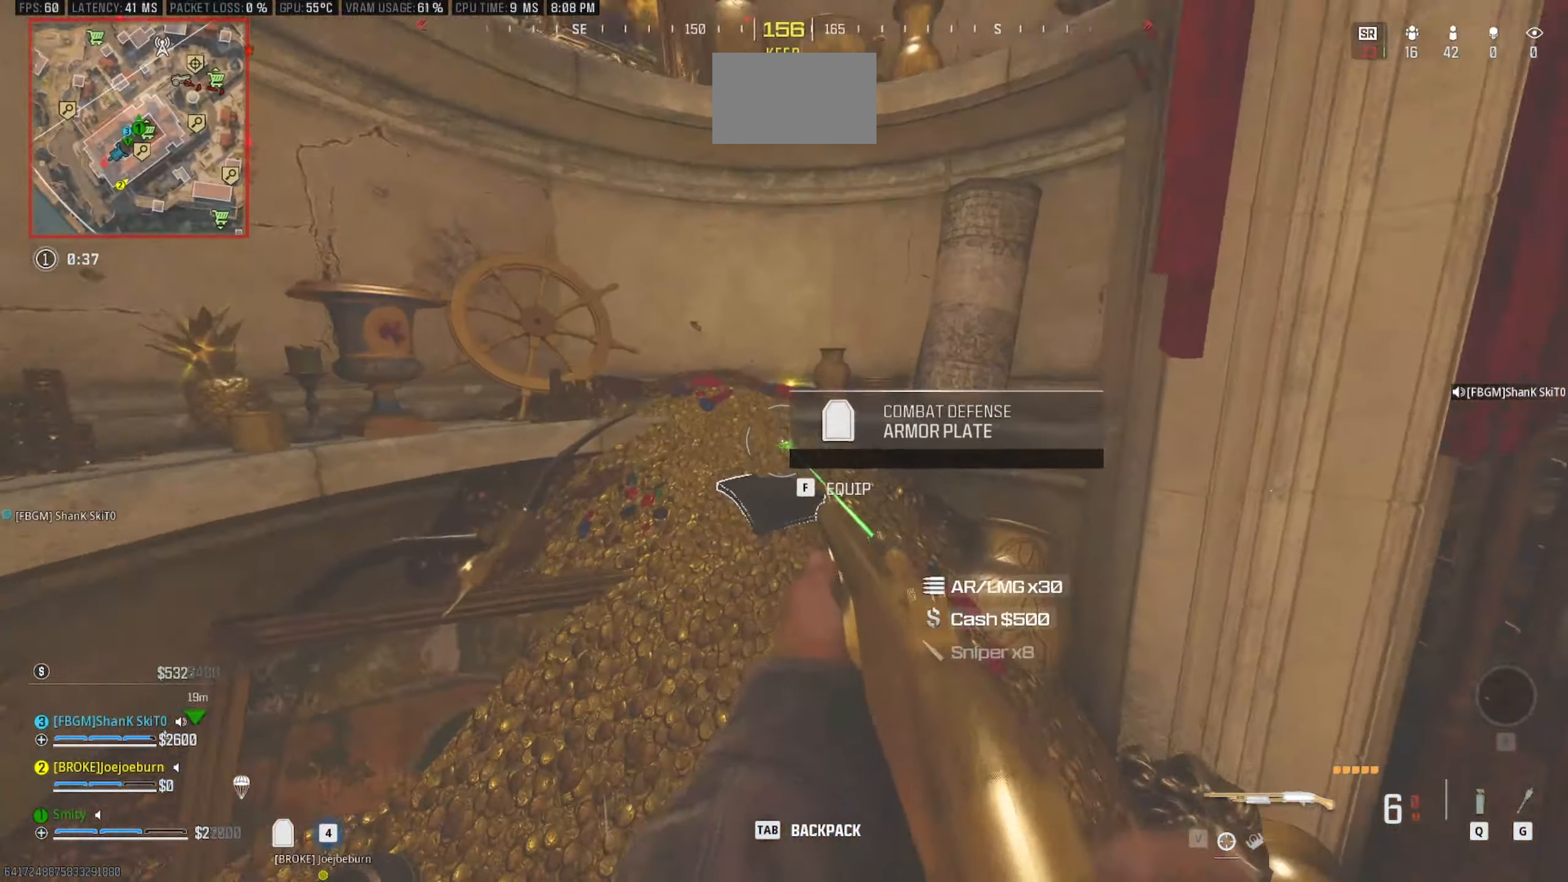
{"keys": ["w"], "mouse": [], "events": [[67, "e", "up"], [500, "w", "down"]]}
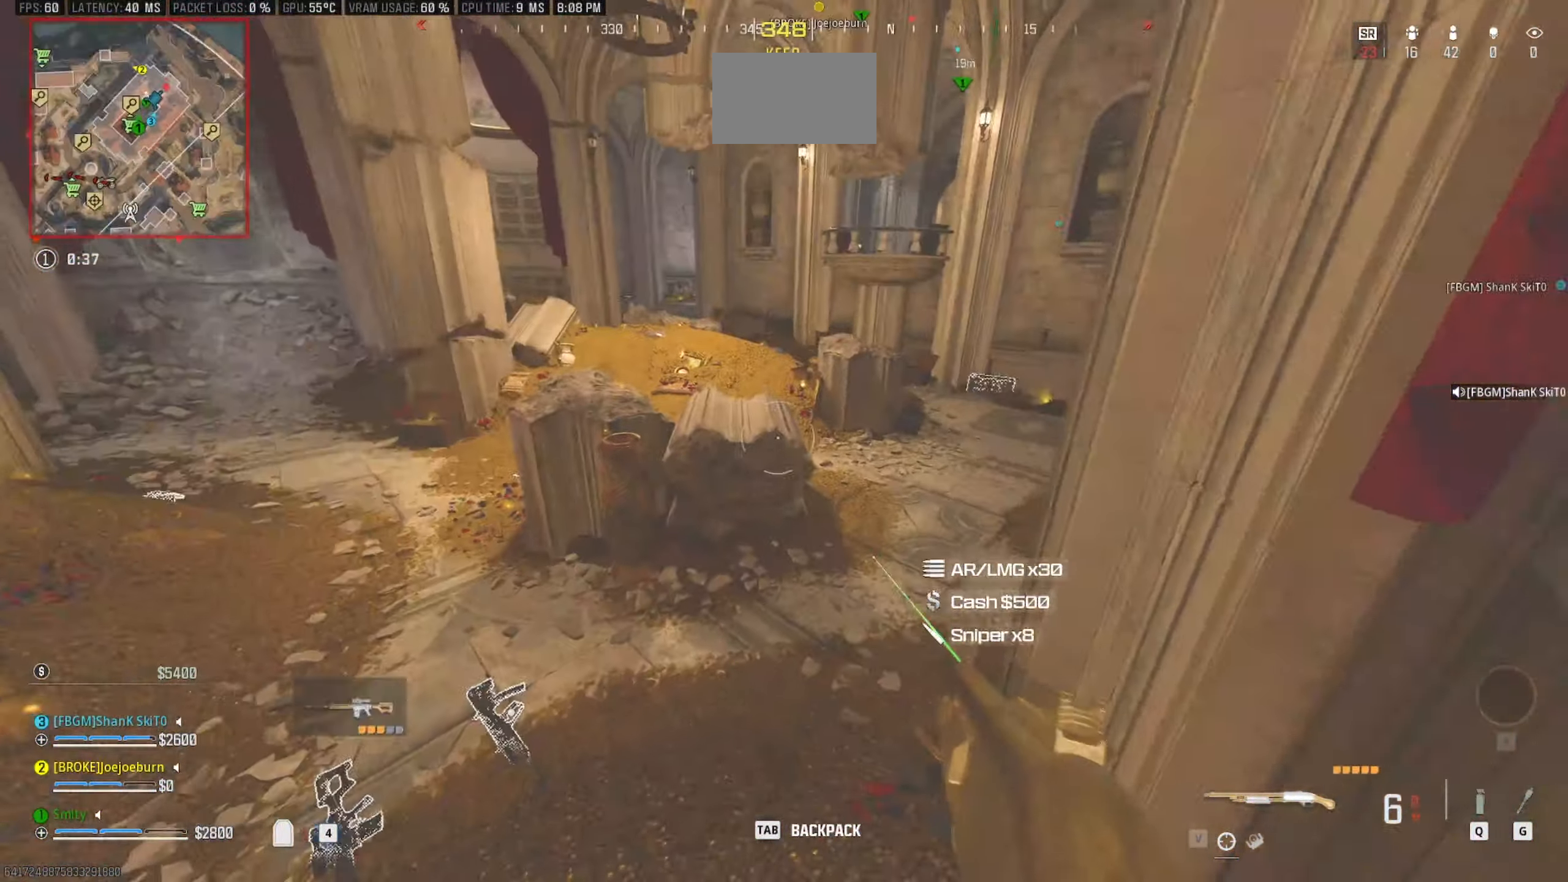
{"keys": ["w"], "mouse": [], "events": [[34, "shift", "down"], [134, "shift", "up"], [284, "shift", "down"], [417, "shift", "up"]]}
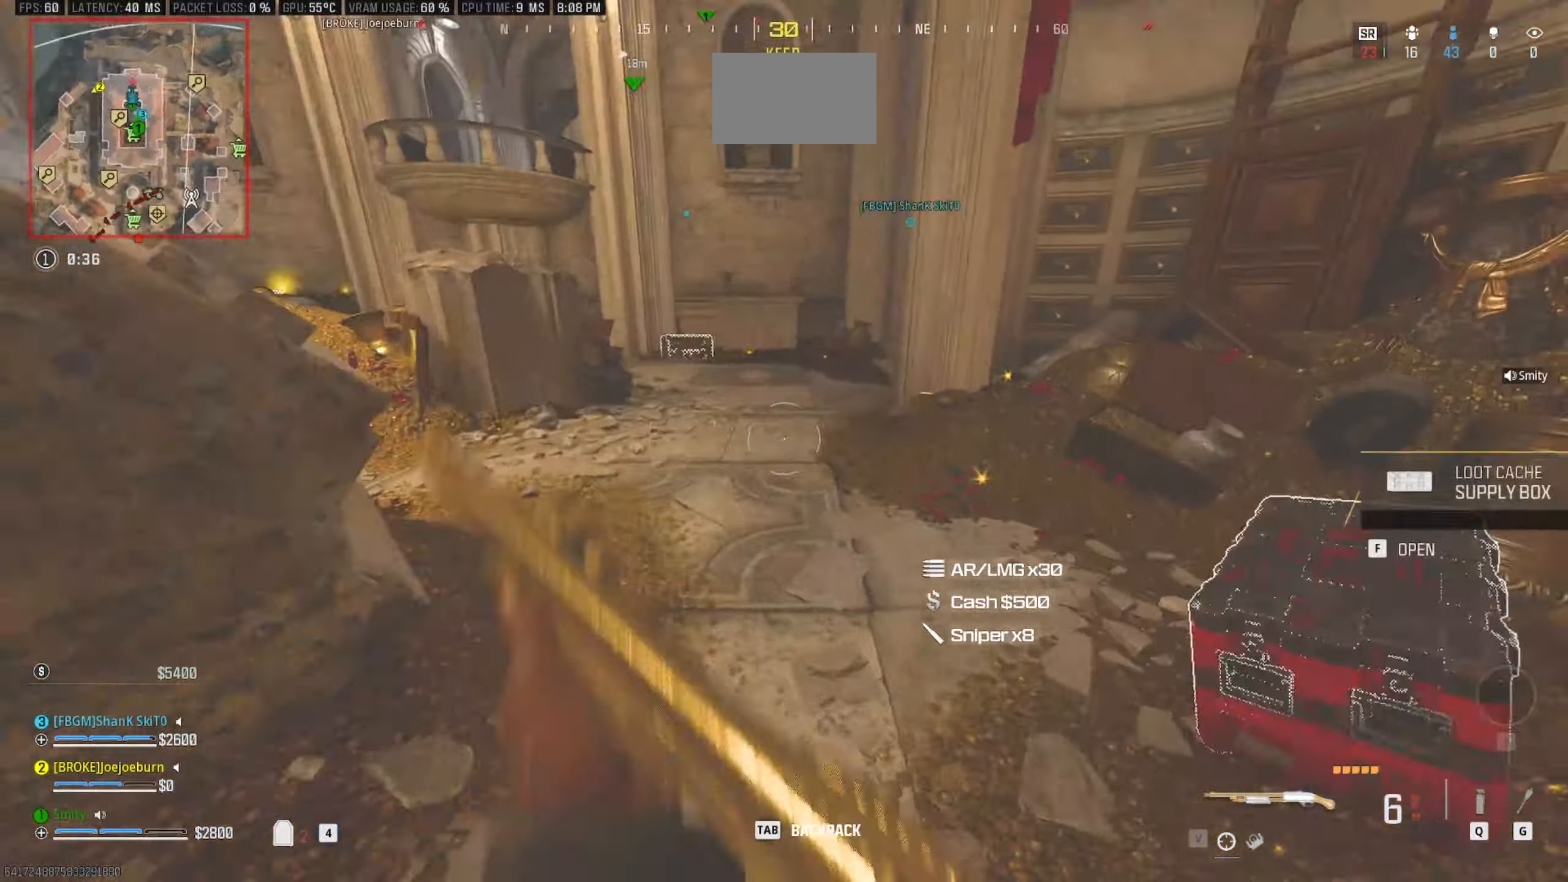
{"keys": [], "mouse": [], "events": [[17, "d", "down"], [150, "d", "up"], [150, "w", "up"]]}
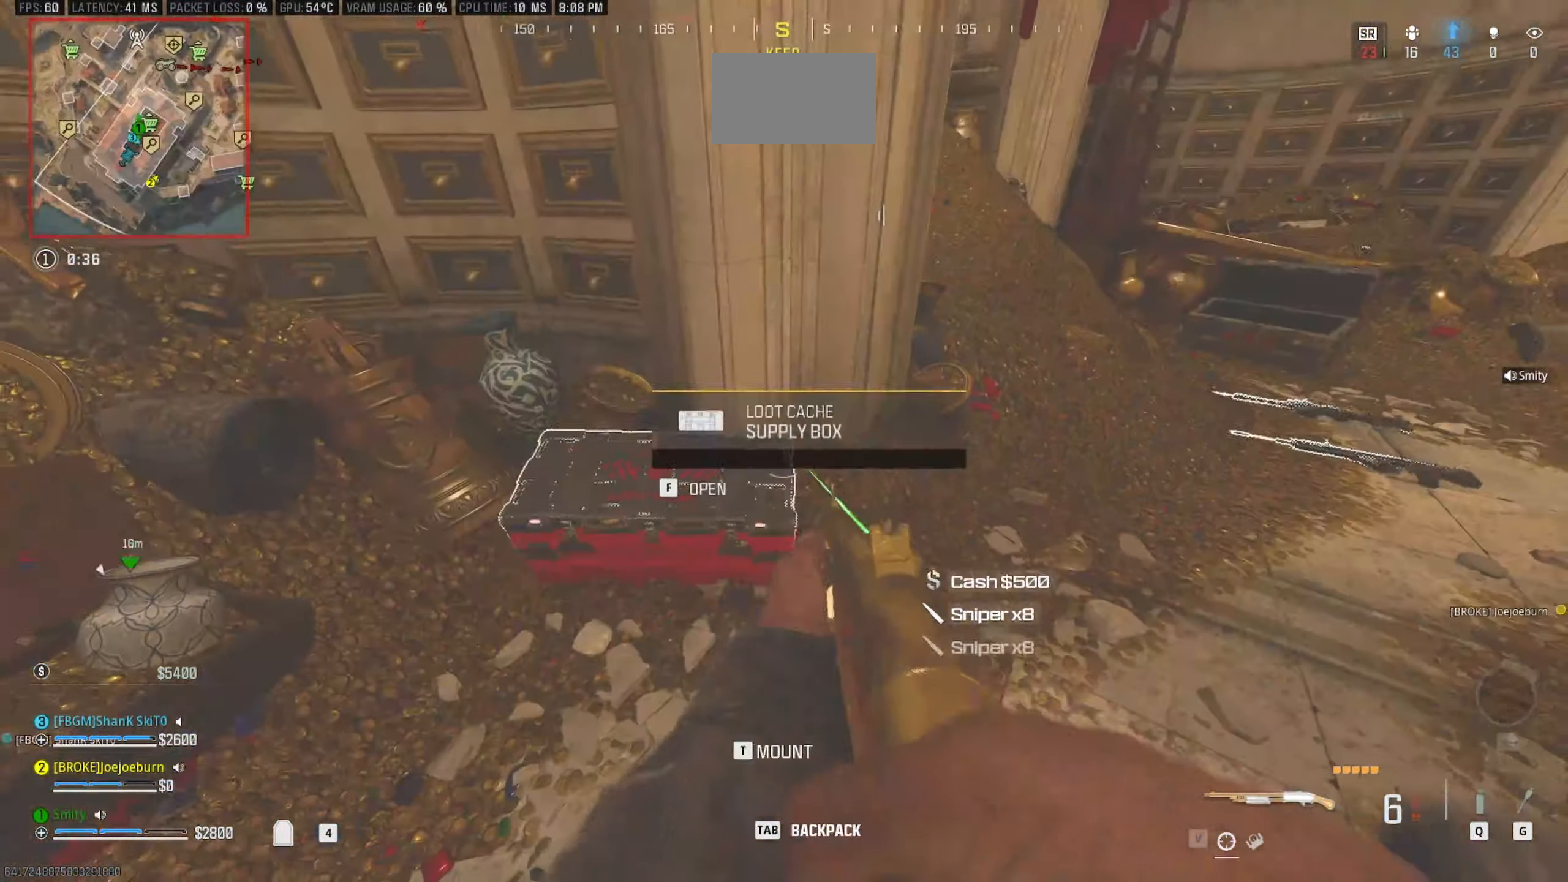
{"keys": [], "mouse": [], "events": [[34, "e", "down"], [117, "e", "up"], [267, "s", "down"], [400, "s", "up"]]}